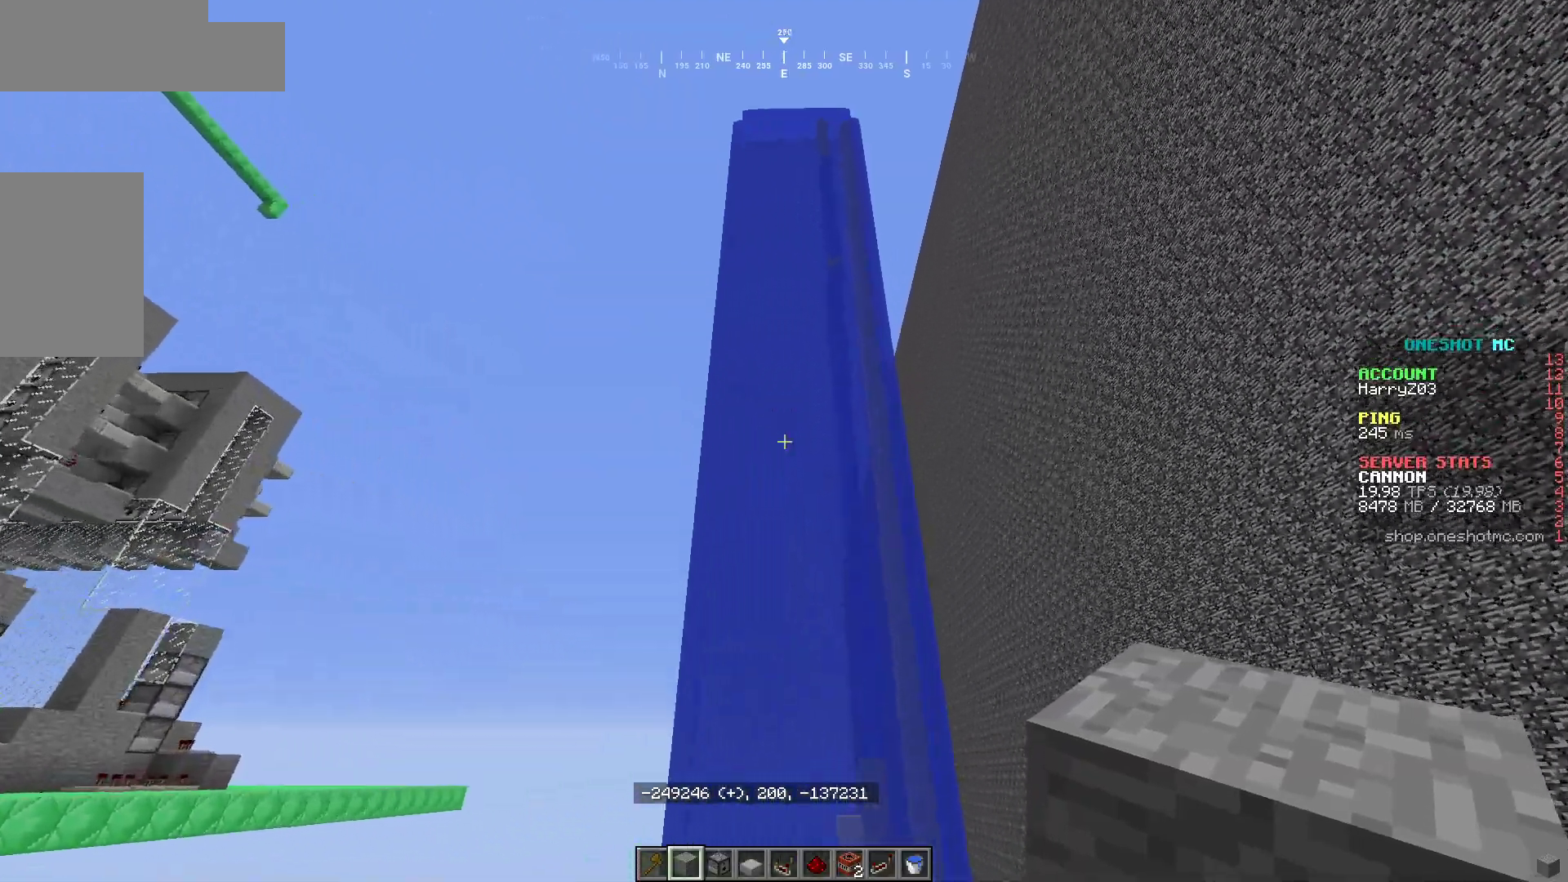
Gameplay with keyboard and mouse; each line is a JSON object with the keys and mouse buttons held at the frame after it. "events" lists presses ("down") and releases ("up") of "a", "d", "s", "w", "mouse_left" and "mouse_right" between this image and that frame as [ms after this image, input, new state], when the widget could be followed in between. "mouse_left", "mouse_right" = the "left", "right" buttons of the "mouse" list. No other keys are recorded. Fast repeated clicks can show as one long hold. Mouse movement is not recorded.
{"keys": ["a", "s"], "mouse": [], "events": [[33, "a", "down"], [450, "s", "down"]]}
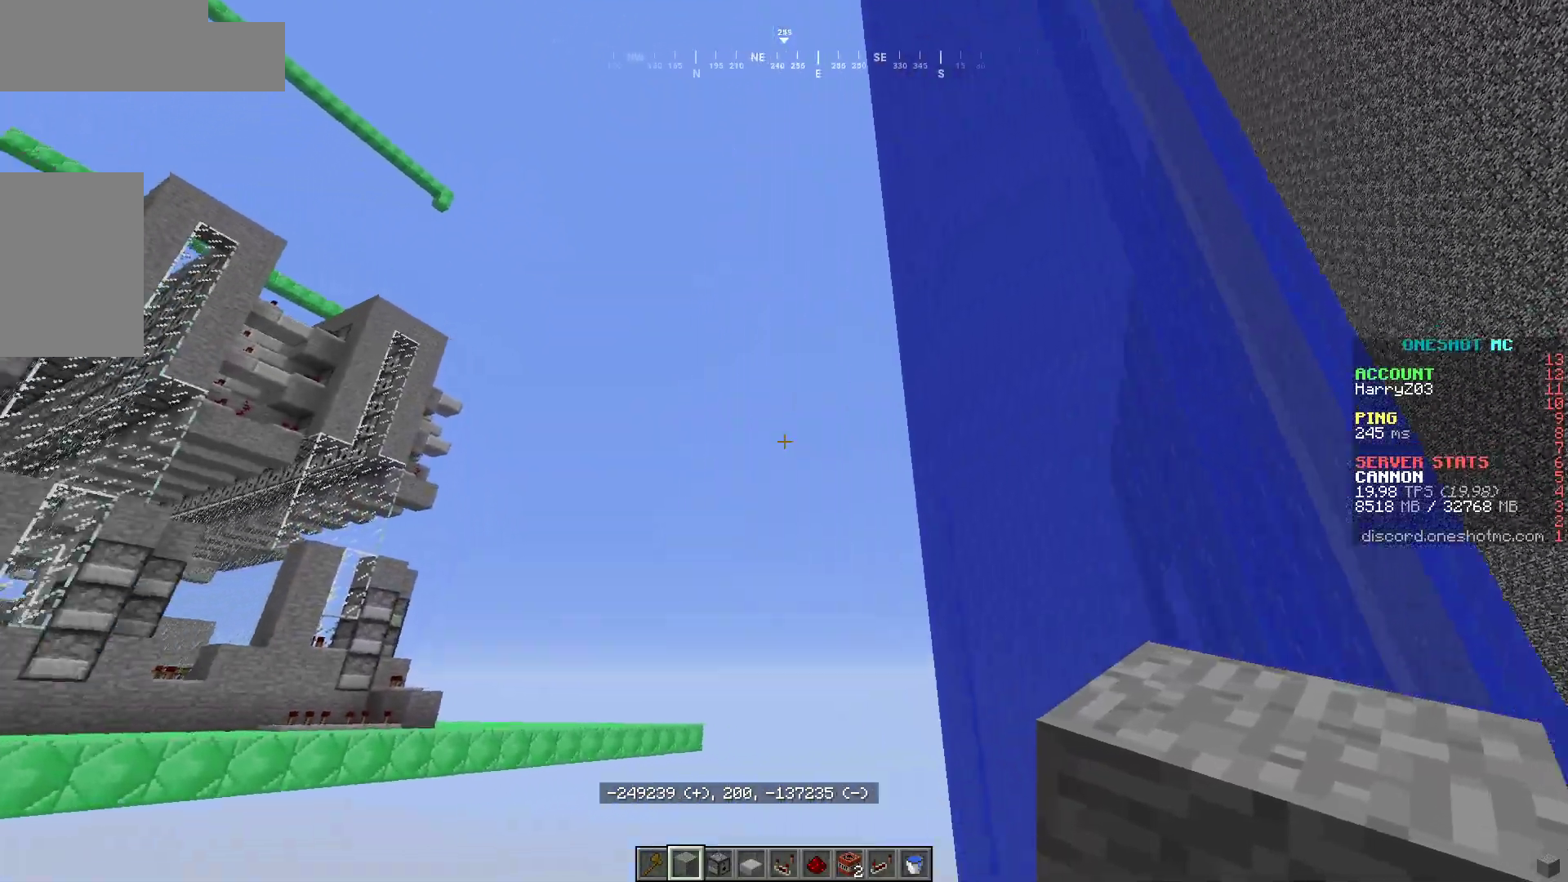
{"keys": ["a"], "mouse": [], "events": [[33, "a", "up"], [150, "a", "down"], [367, "s", "up"]]}
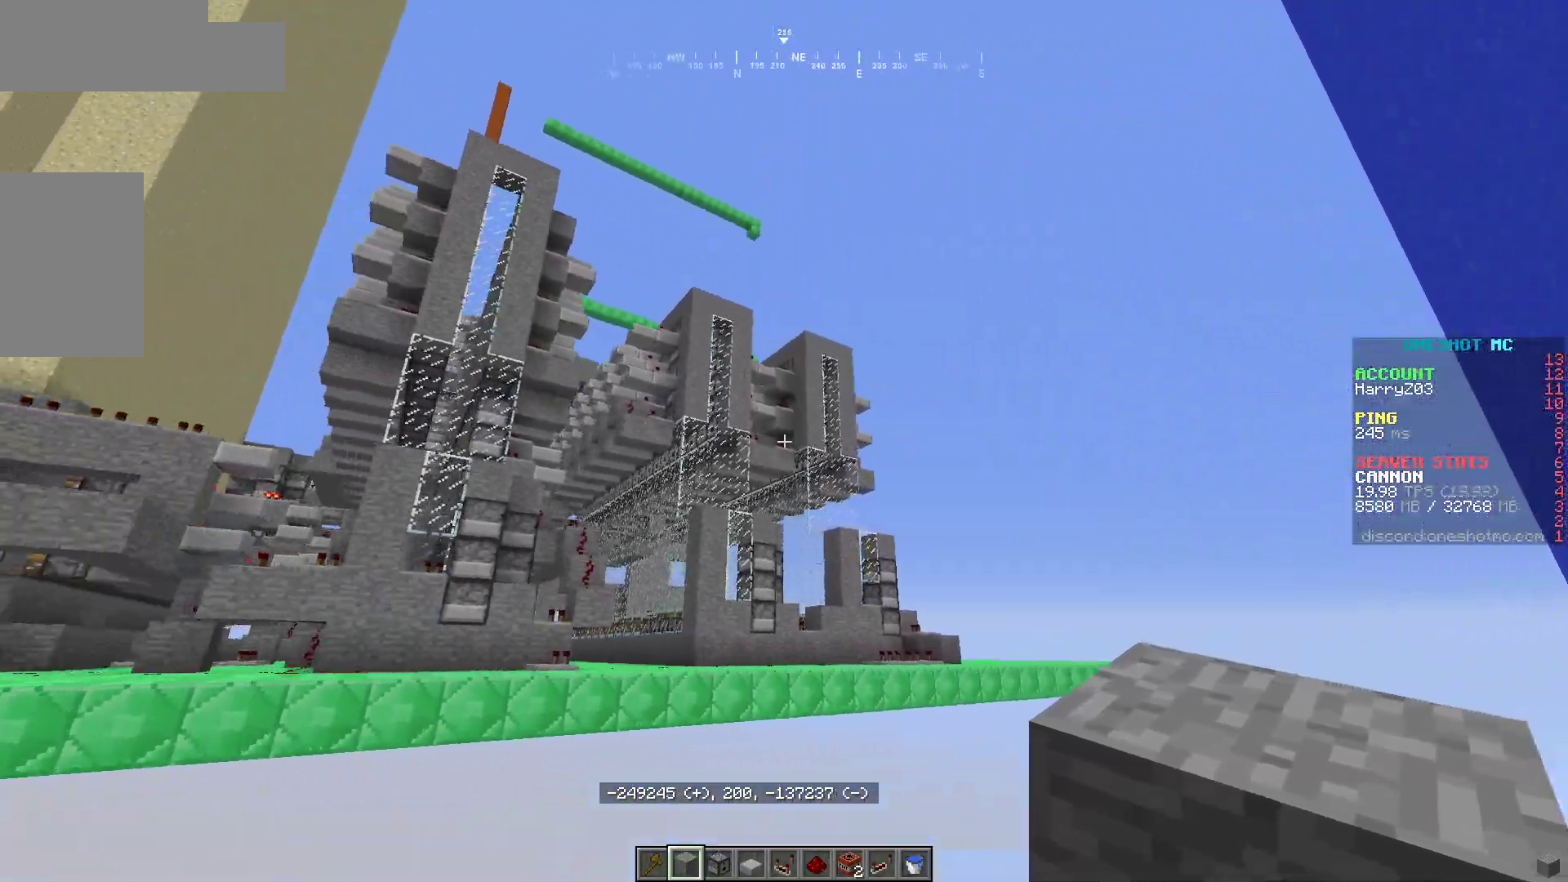
{"keys": ["d"], "mouse": [], "events": [[433, "a", "up"], [433, "d", "down"]]}
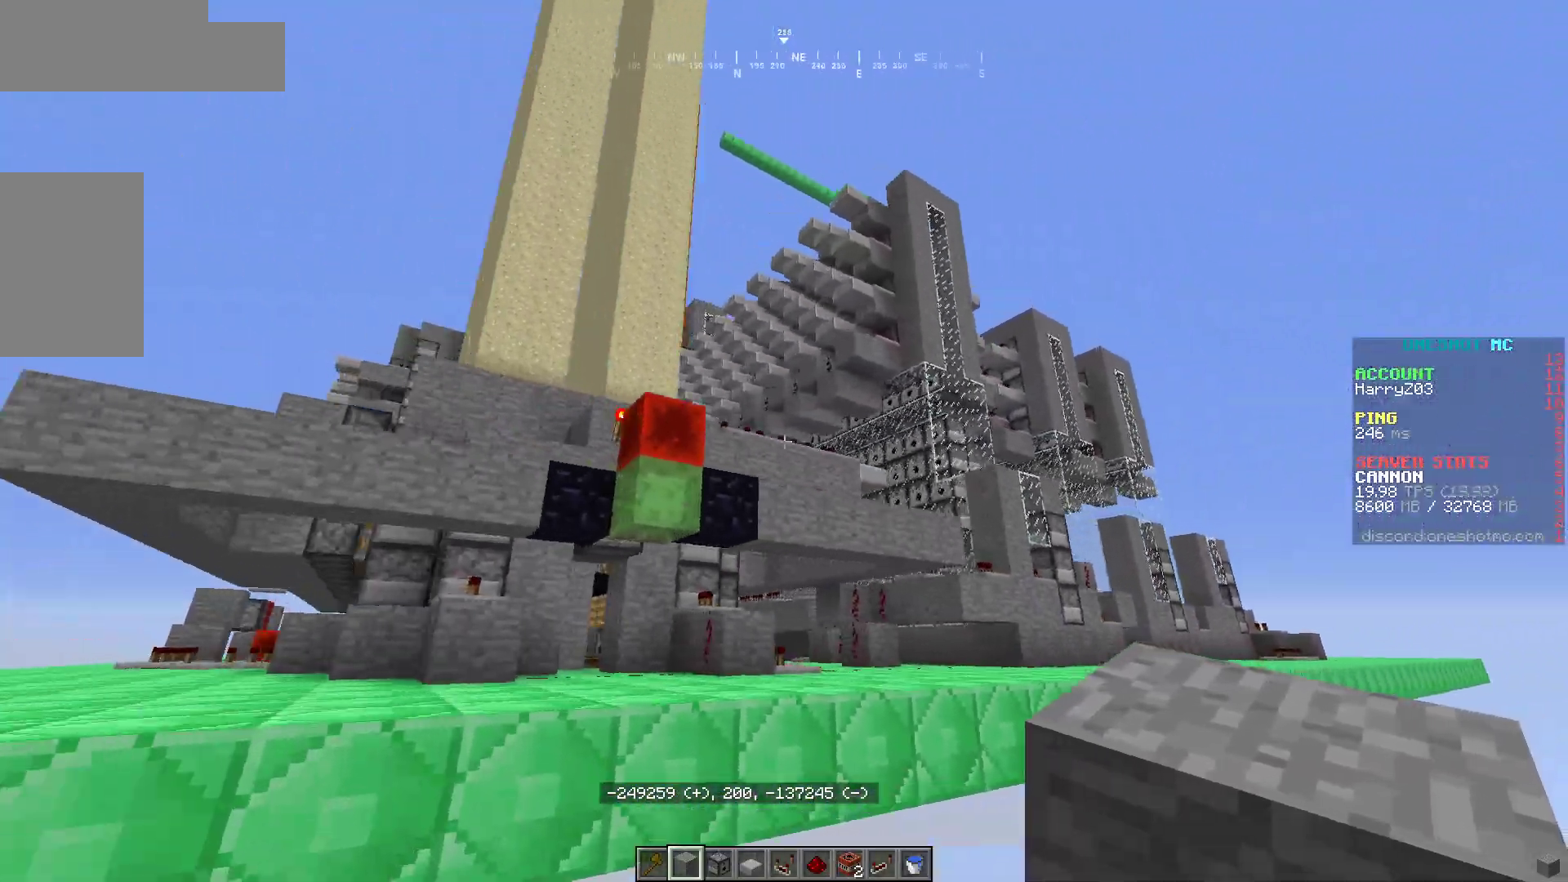
{"keys": [], "mouse": [], "events": [[433, "d", "up"]]}
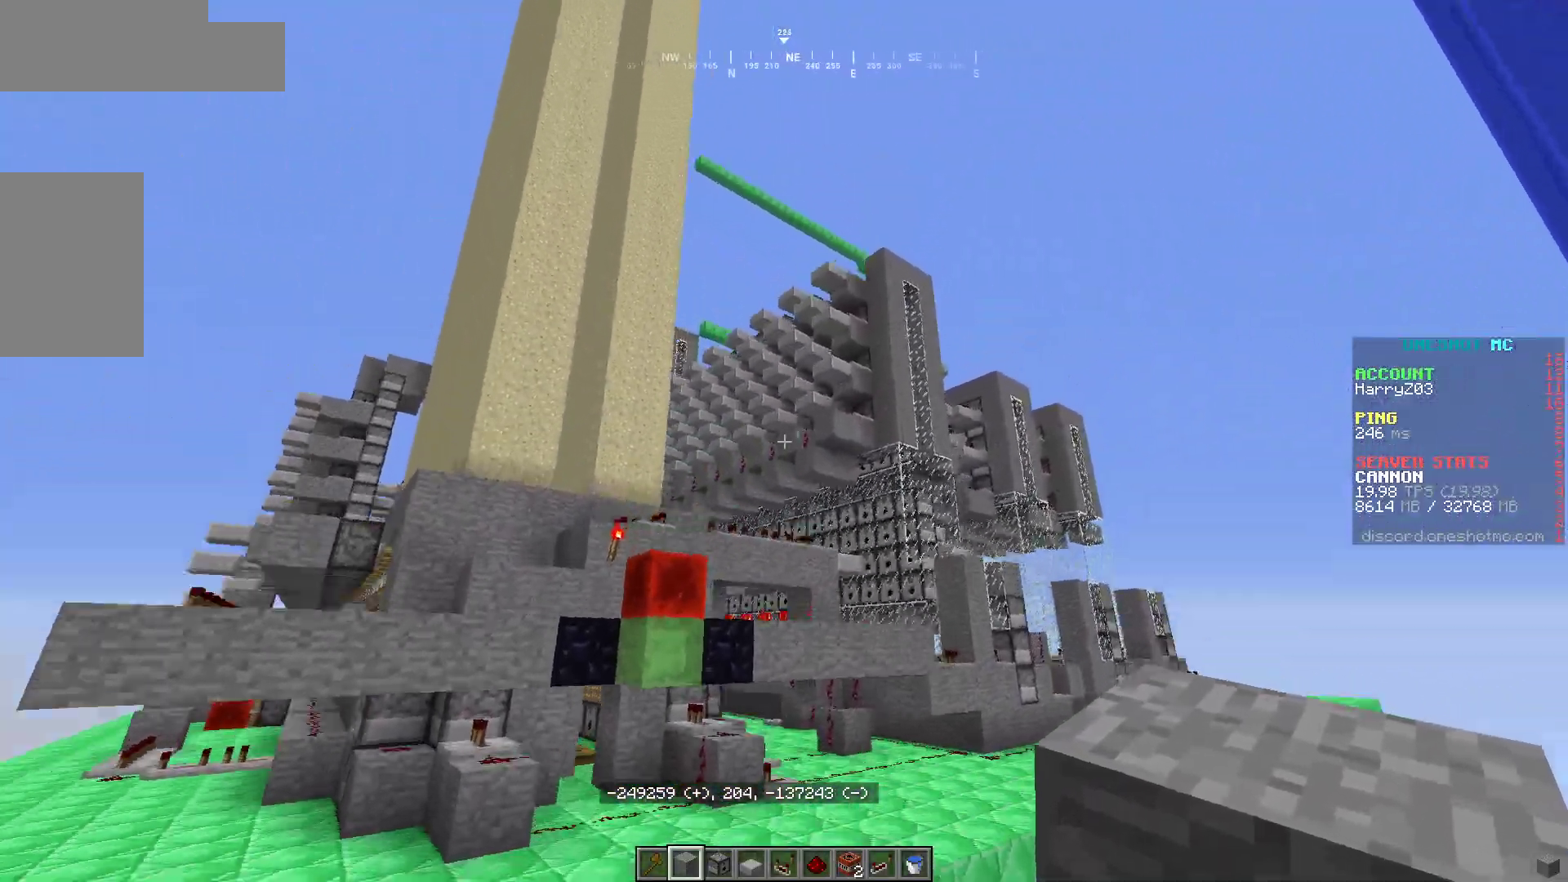
{"keys": ["d"], "mouse": [], "events": [[33, "a", "down"], [367, "a", "up"], [367, "d", "down"]]}
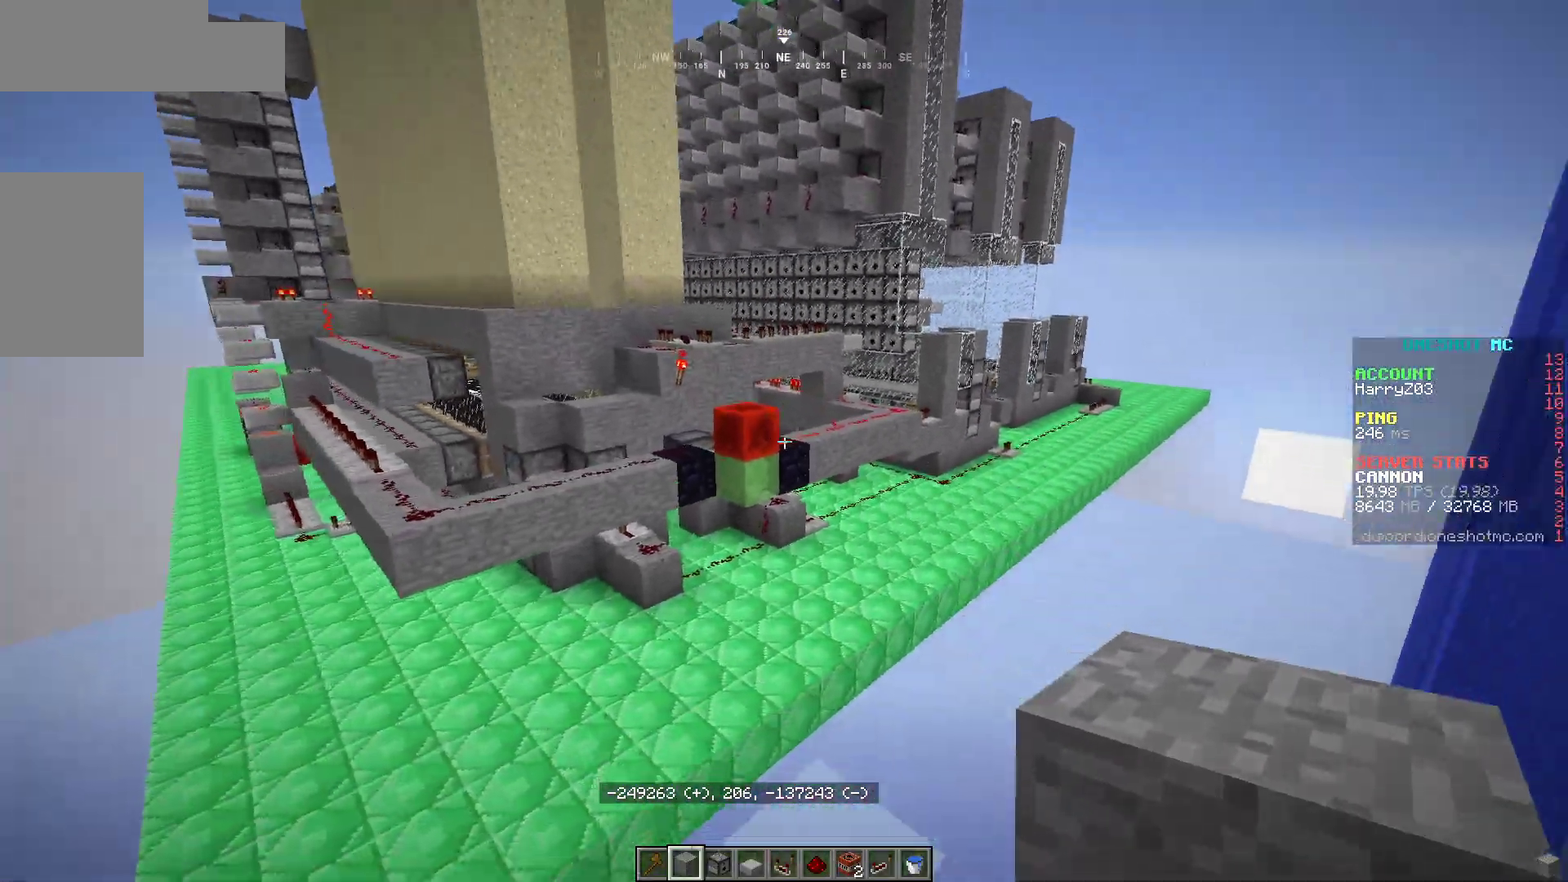
{"keys": ["a", "w"], "mouse": [], "events": [[217, "d", "up"], [450, "w", "down"], [483, "a", "down"]]}
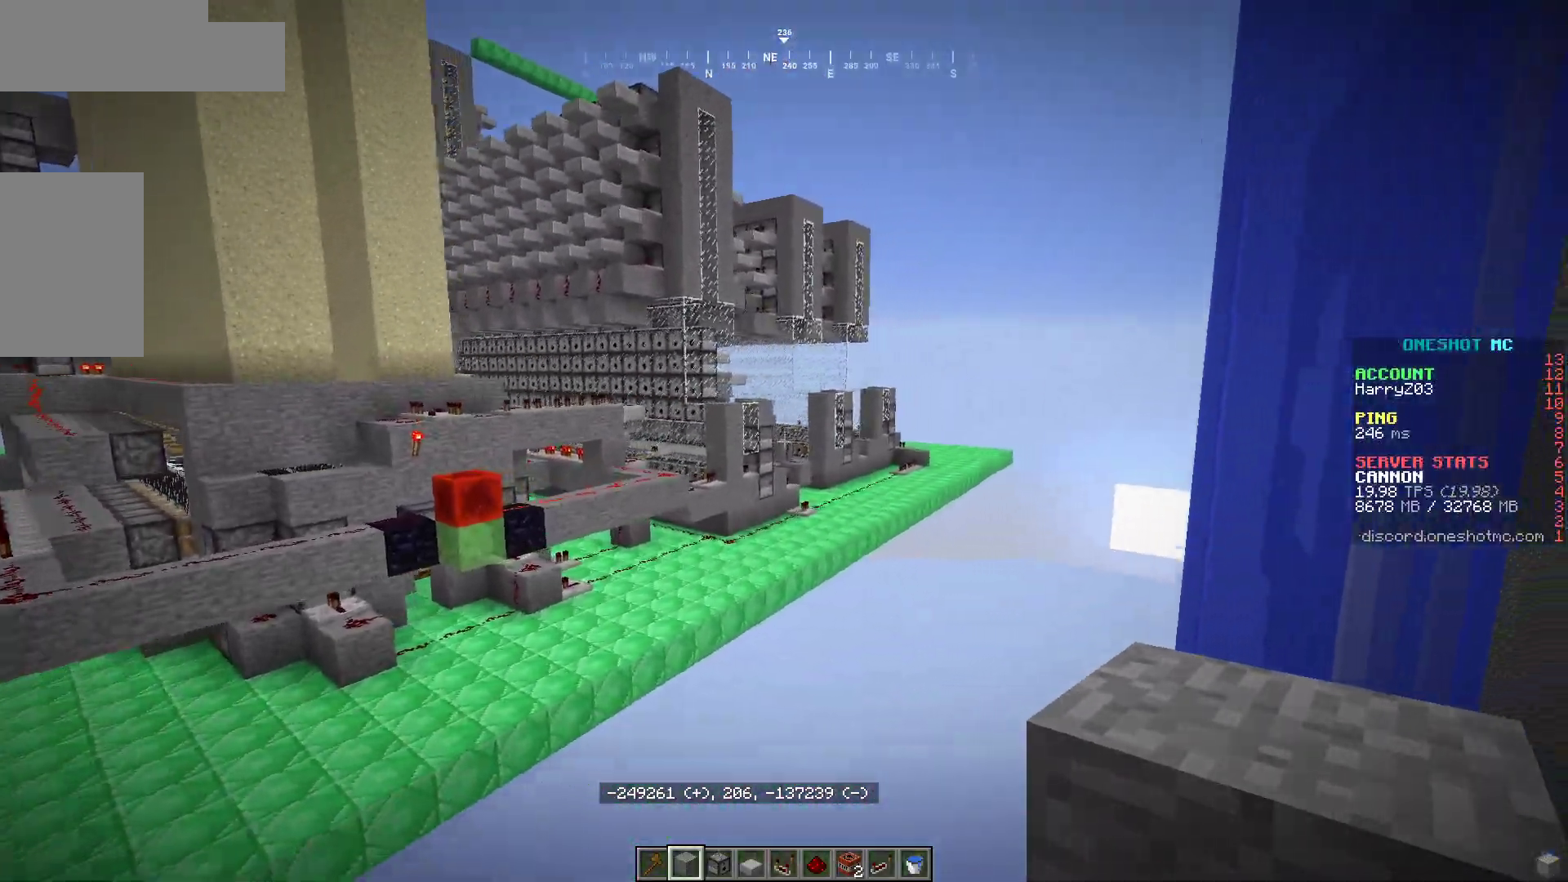
{"keys": ["d"], "mouse": [], "events": [[50, "a", "up"], [150, "d", "down"], [400, "w", "up"]]}
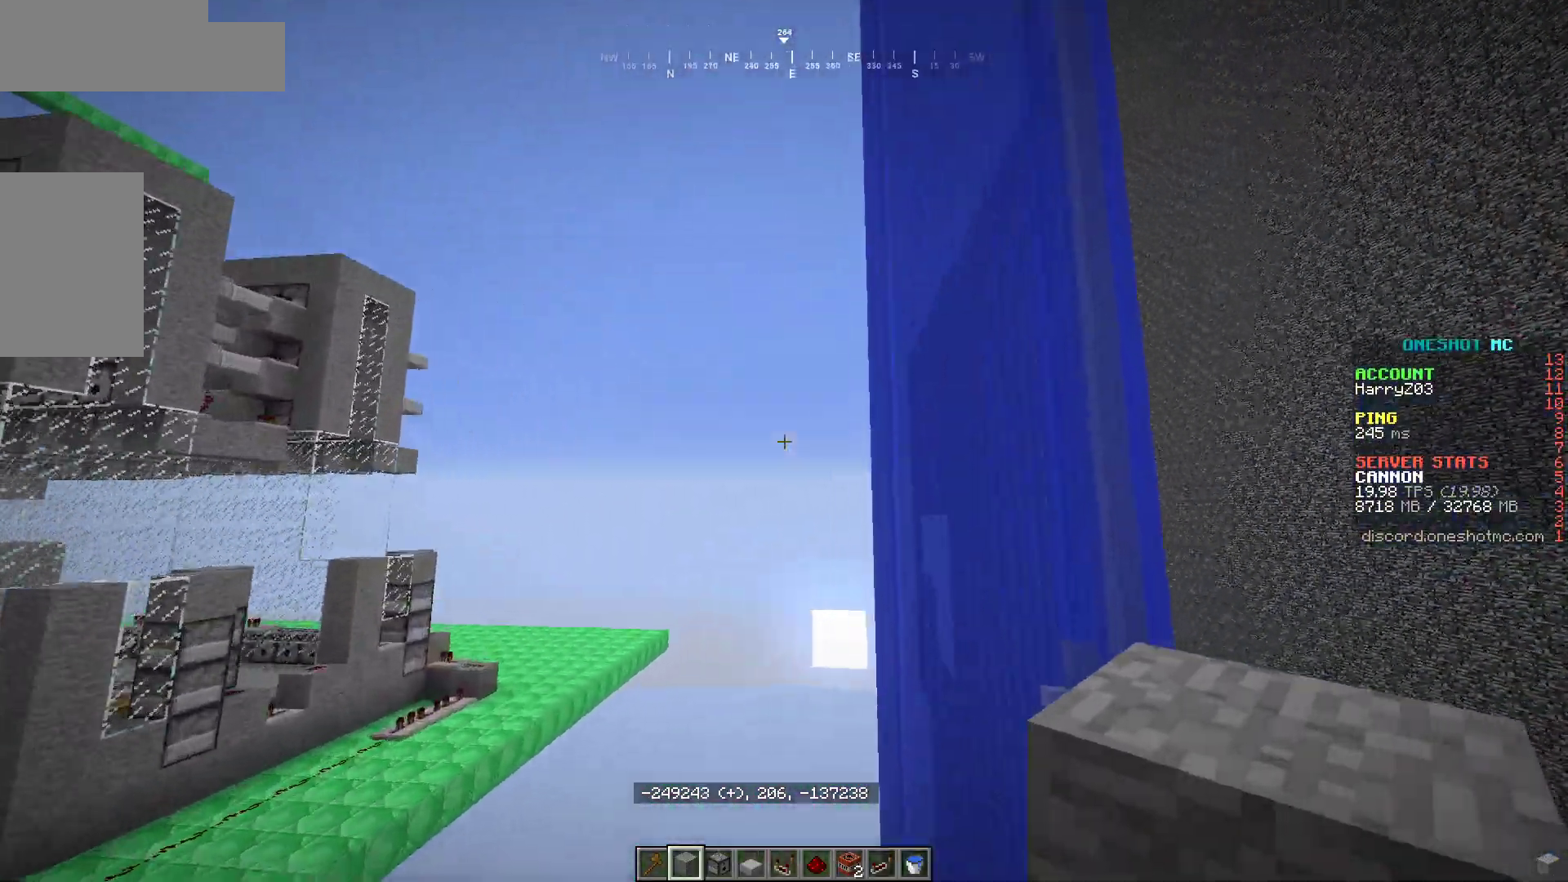
{"keys": ["a"], "mouse": [], "events": [[17, "s", "down"], [67, "d", "up"], [83, "a", "down"], [217, "s", "up"]]}
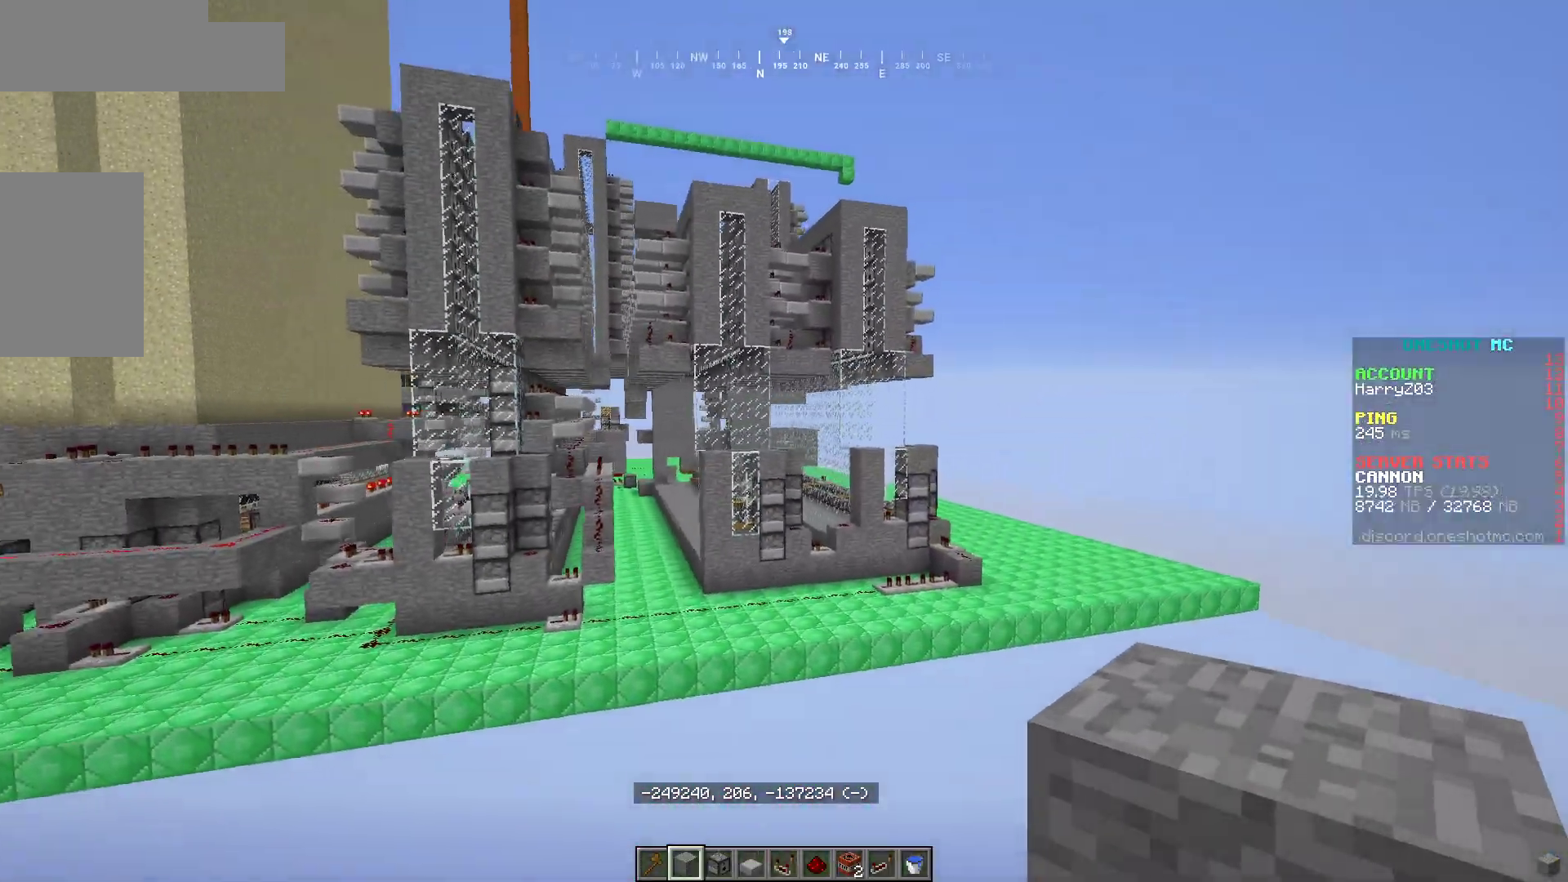
{"keys": ["d"], "mouse": [], "events": [[100, "a", "up"], [150, "d", "down"]]}
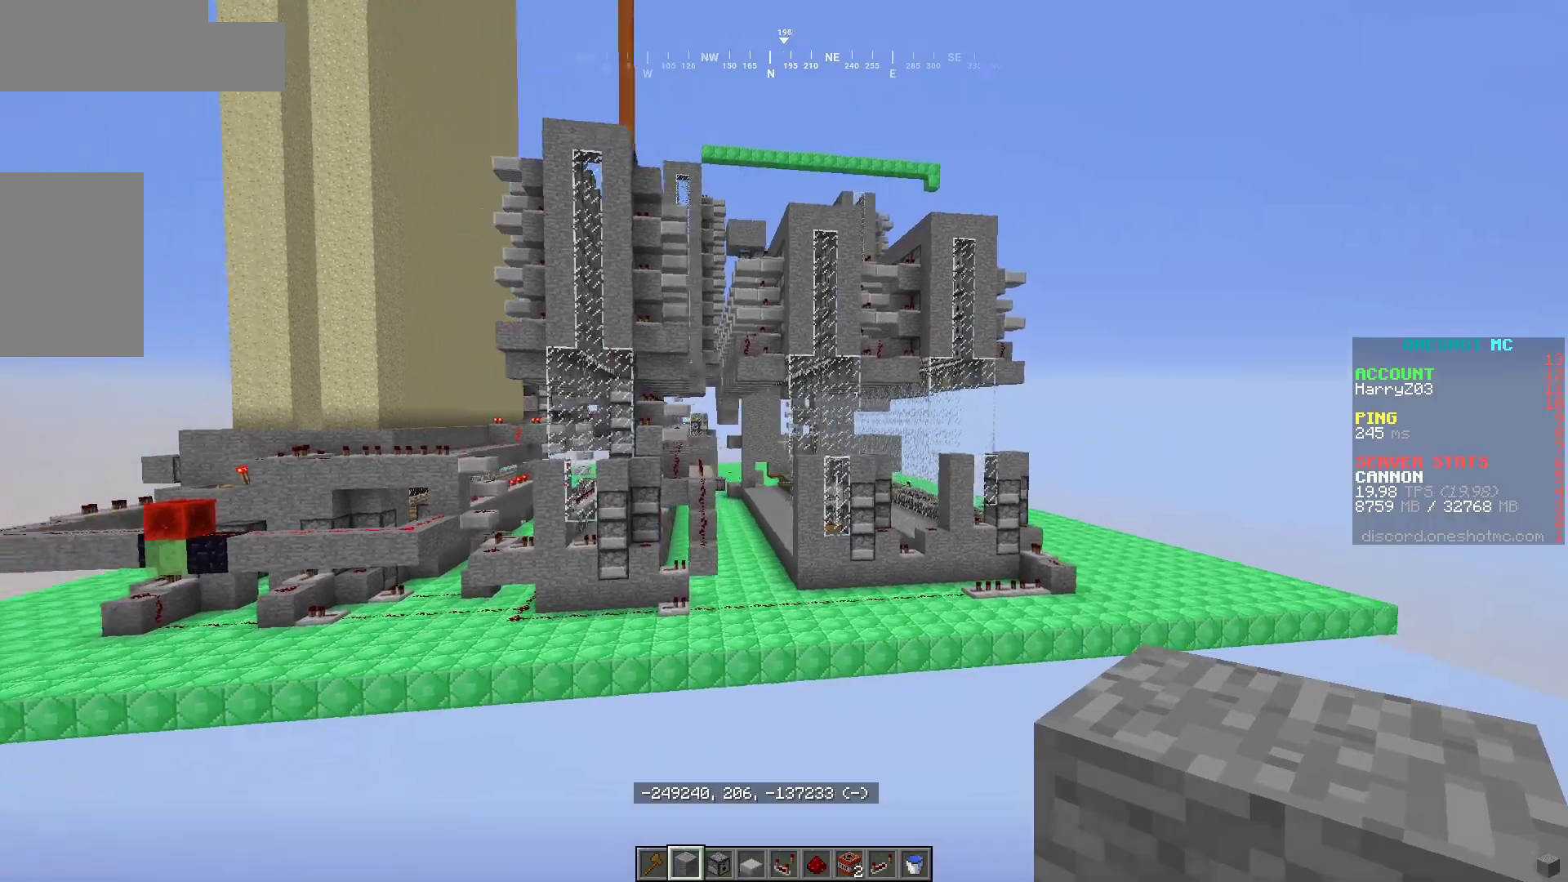
{"keys": ["d"], "mouse": [], "events": [[33, "a", "down"], [133, "d", "up"], [367, "a", "up"], [400, "d", "down"]]}
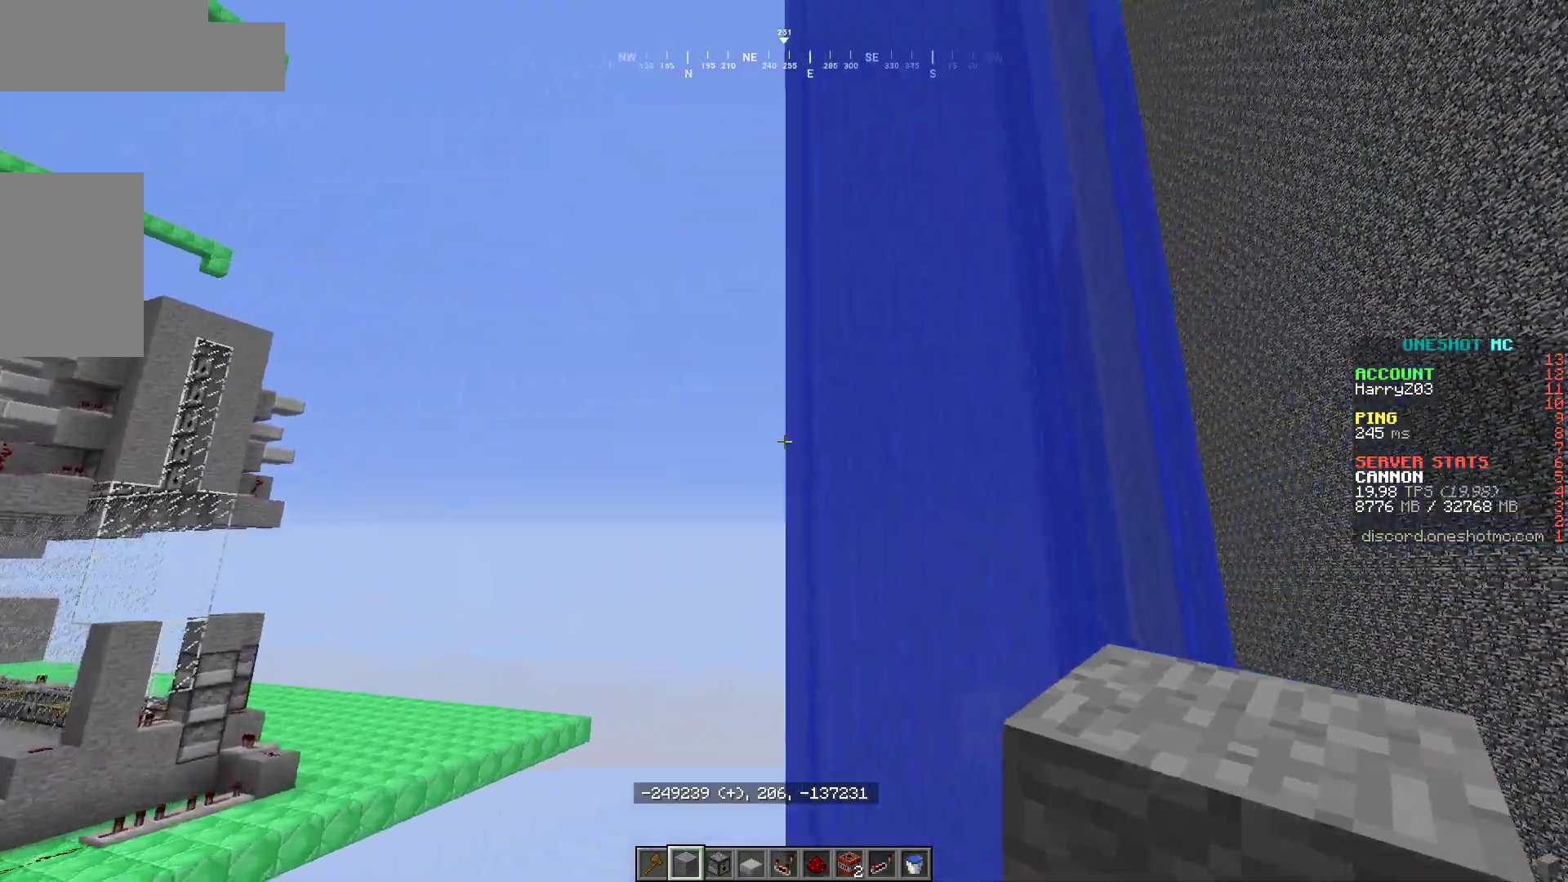
{"keys": ["a"], "mouse": [], "events": [[67, "w", "down"], [167, "d", "up"], [267, "w", "up"], [483, "a", "down"]]}
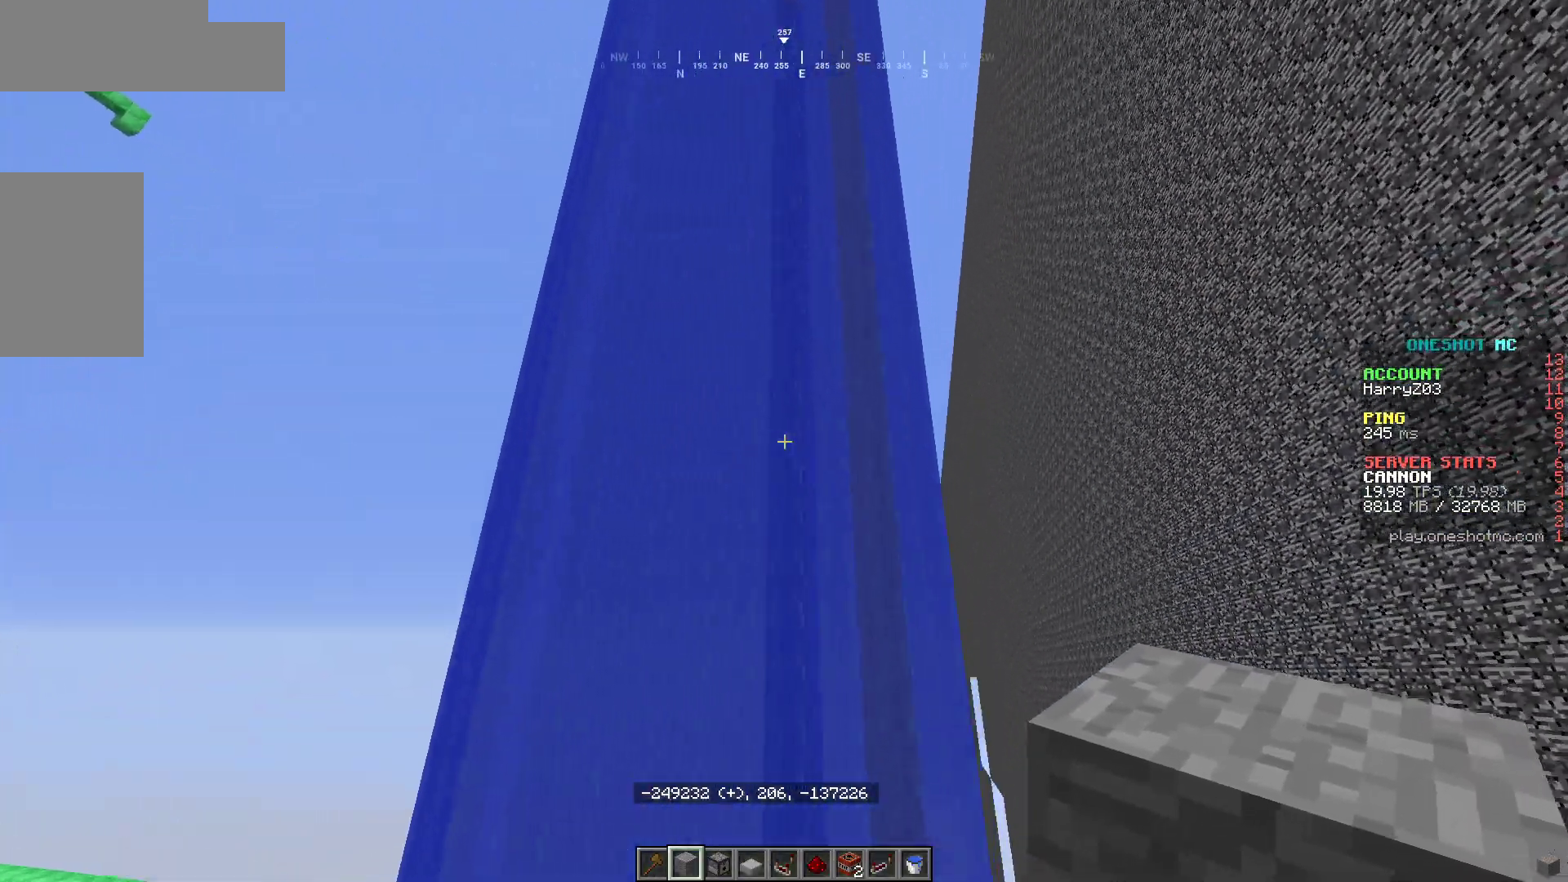
{"keys": [], "mouse": [], "events": [[50, "s", "down"], [317, "a", "up"], [350, "s", "up"]]}
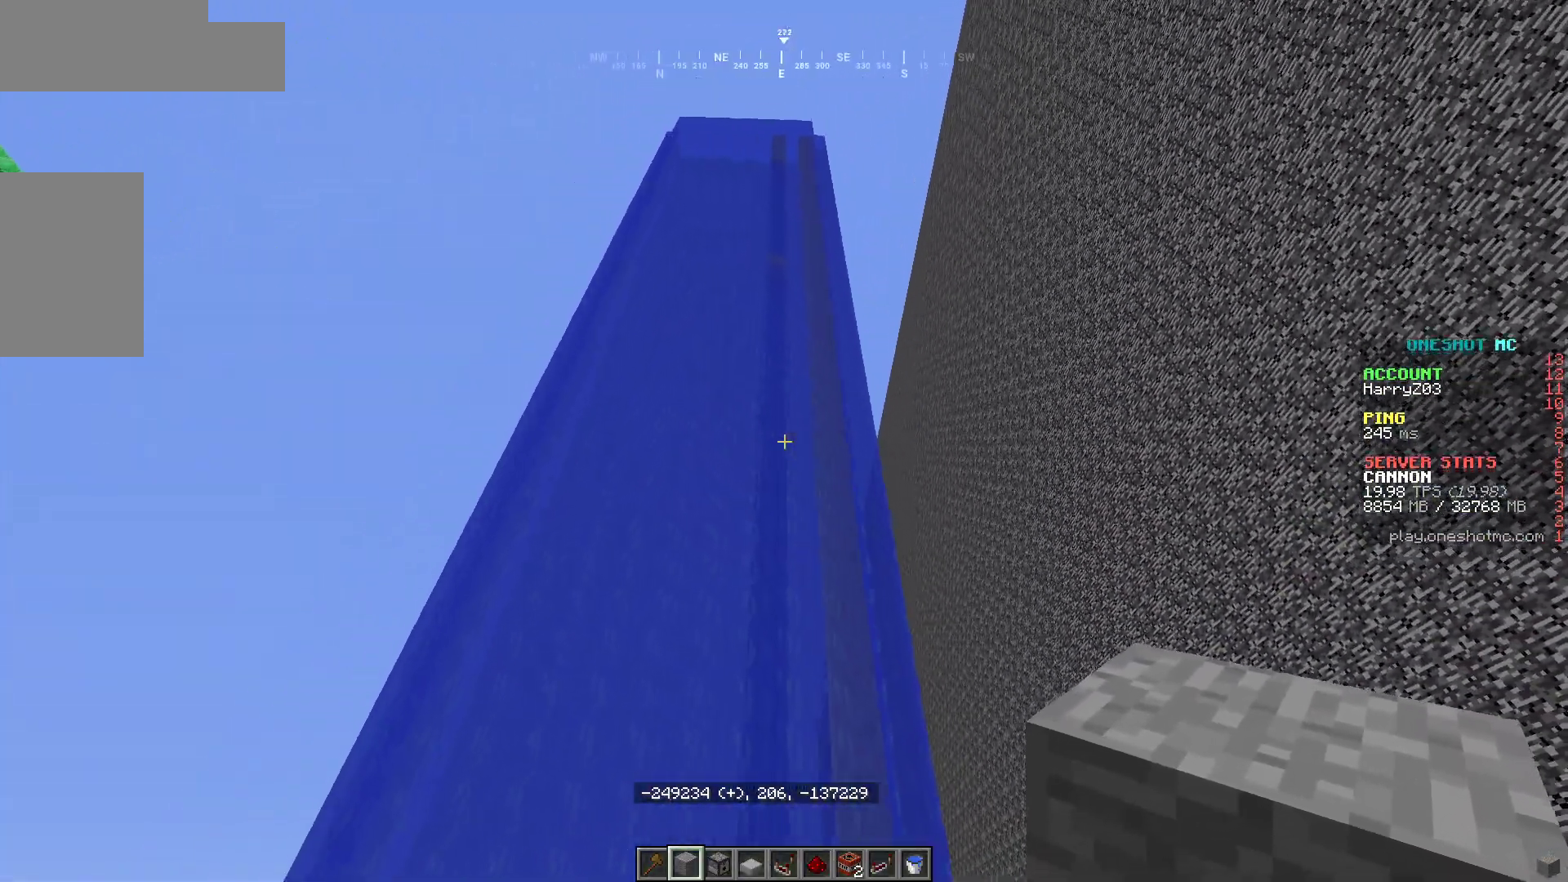
{"keys": [], "mouse": [], "events": [[17, "d", "down"], [183, "d", "up"], [200, "a", "down"], [317, "a", "up"]]}
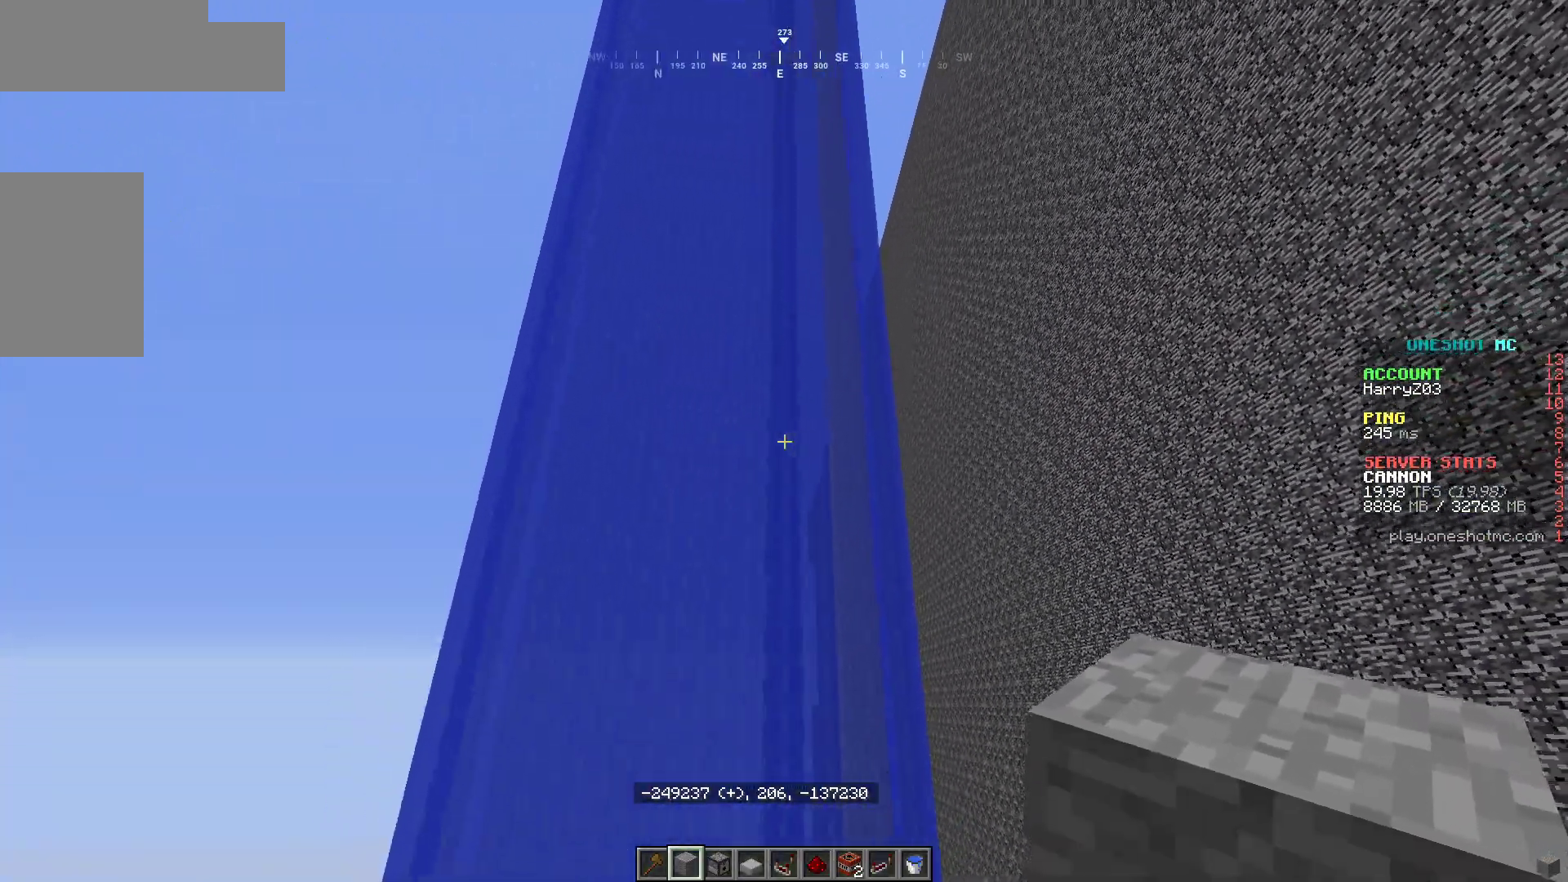
{"keys": ["d"], "mouse": [], "events": [[150, "a", "down"], [250, "a", "up"], [500, "d", "down"]]}
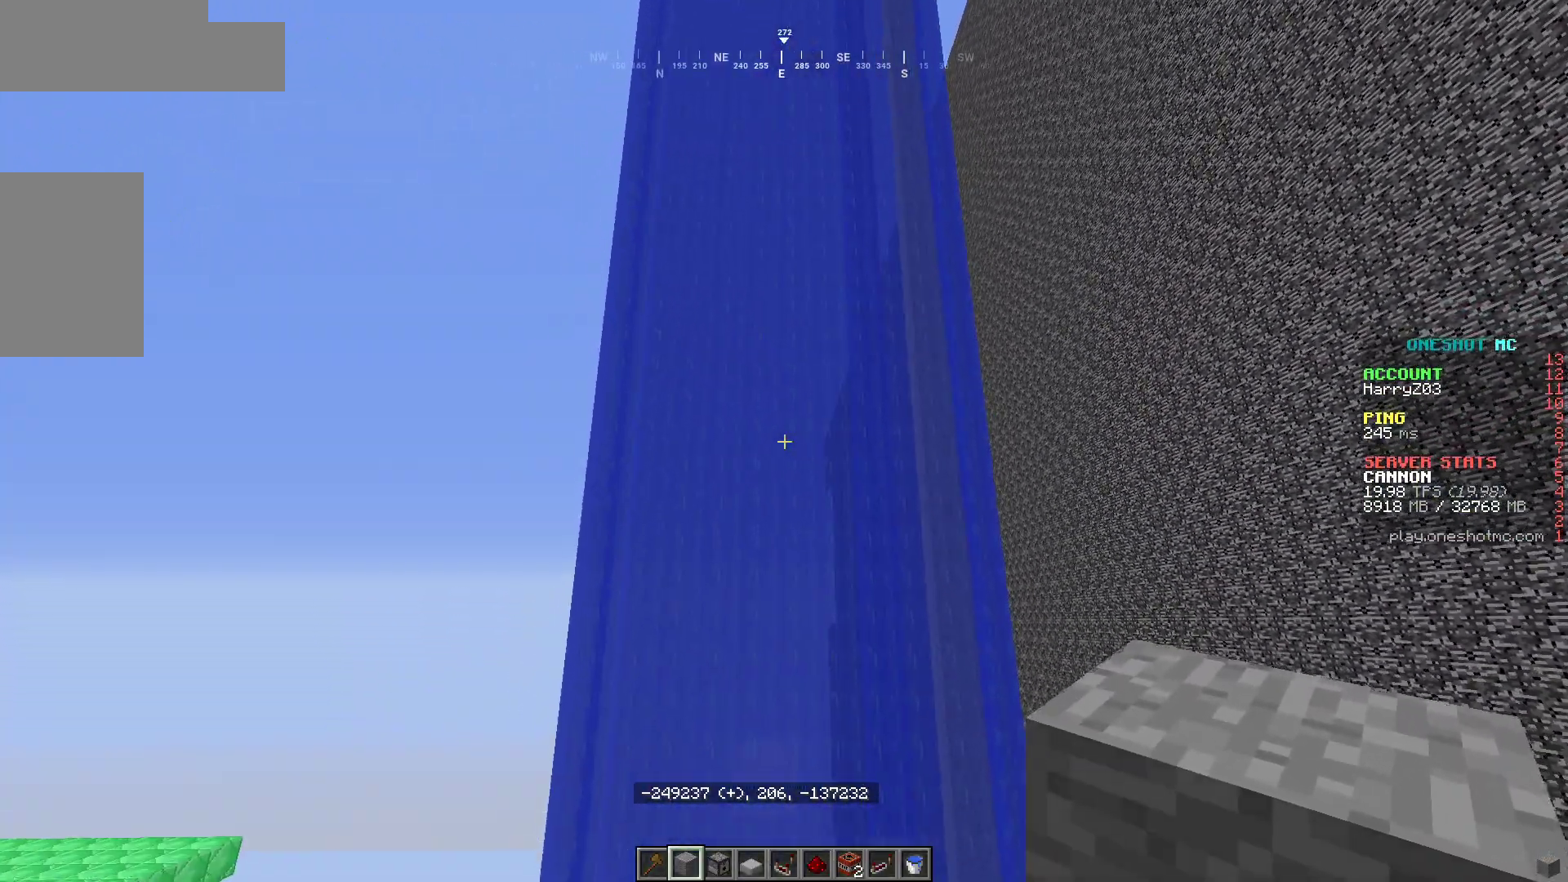
{"keys": [], "mouse": [], "events": [[100, "d", "up"]]}
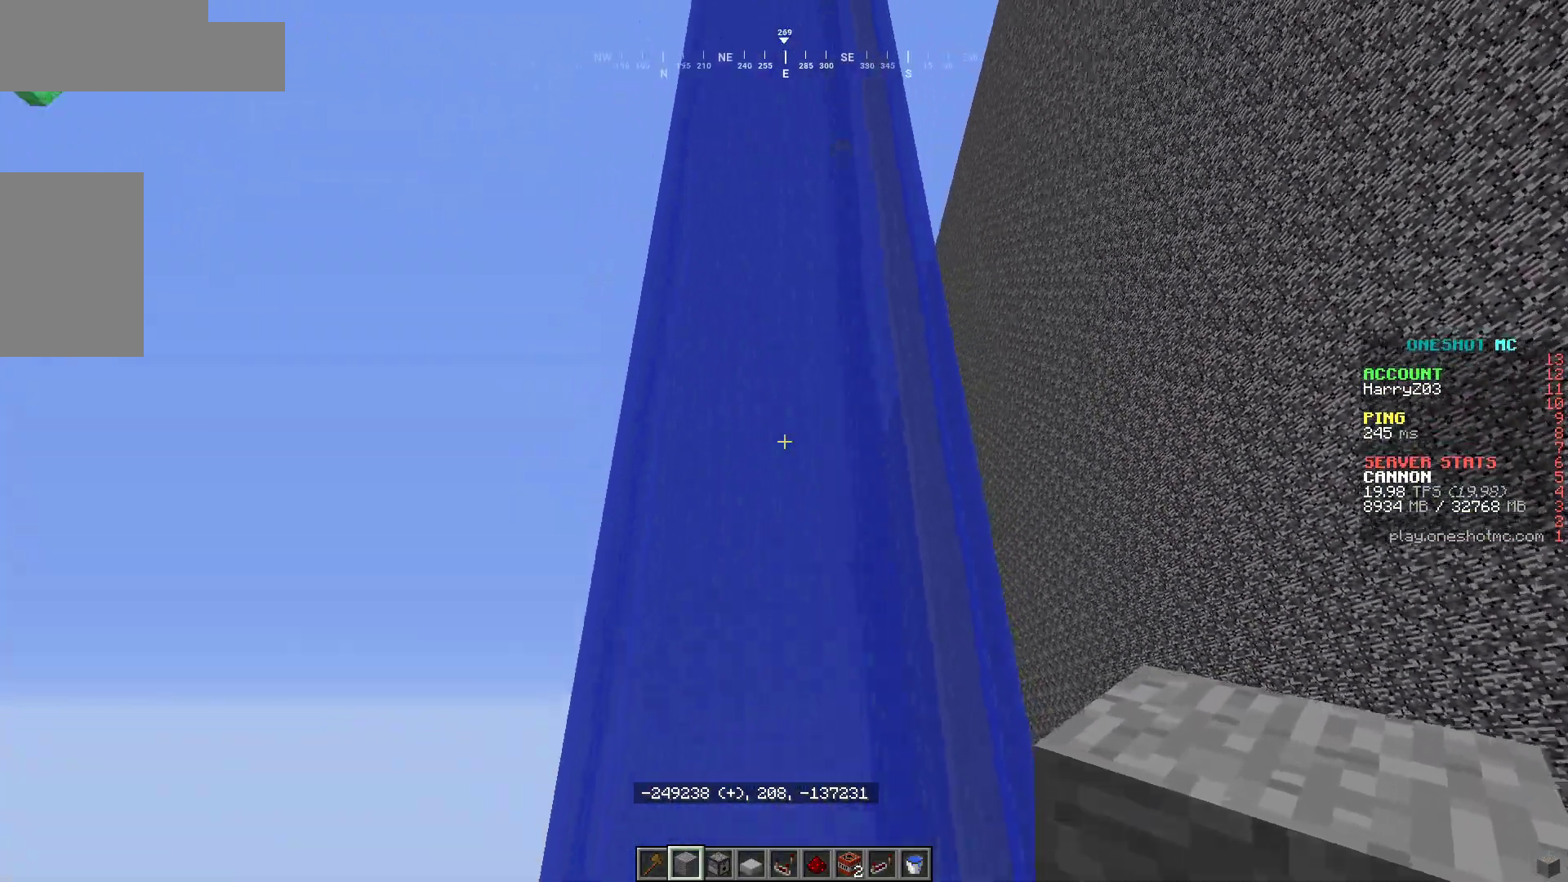
{"keys": [], "mouse": [], "events": []}
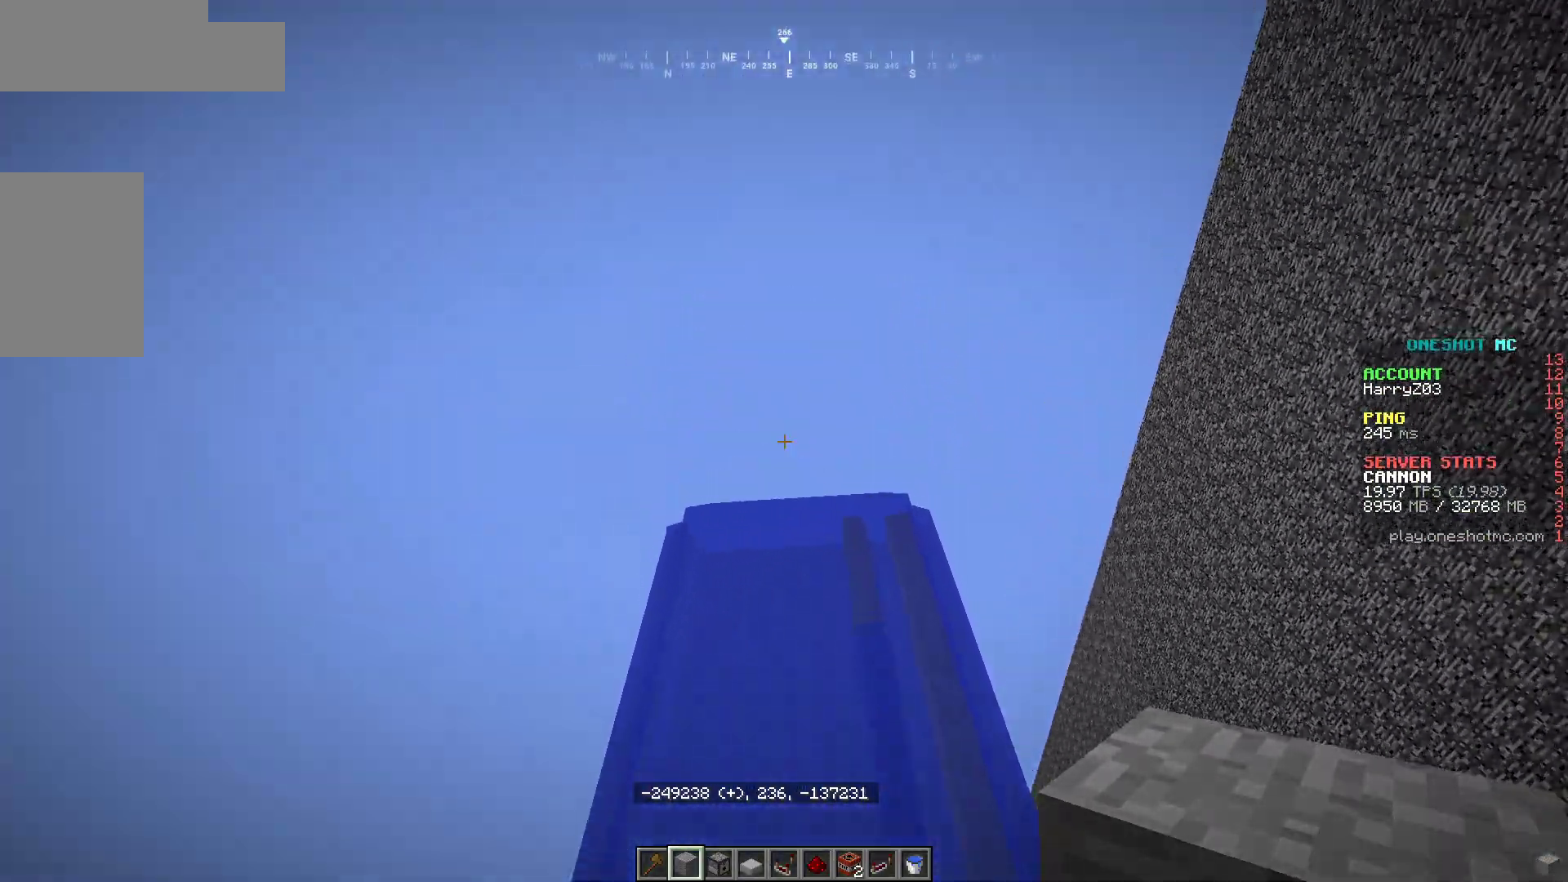
{"keys": [], "mouse": [], "events": []}
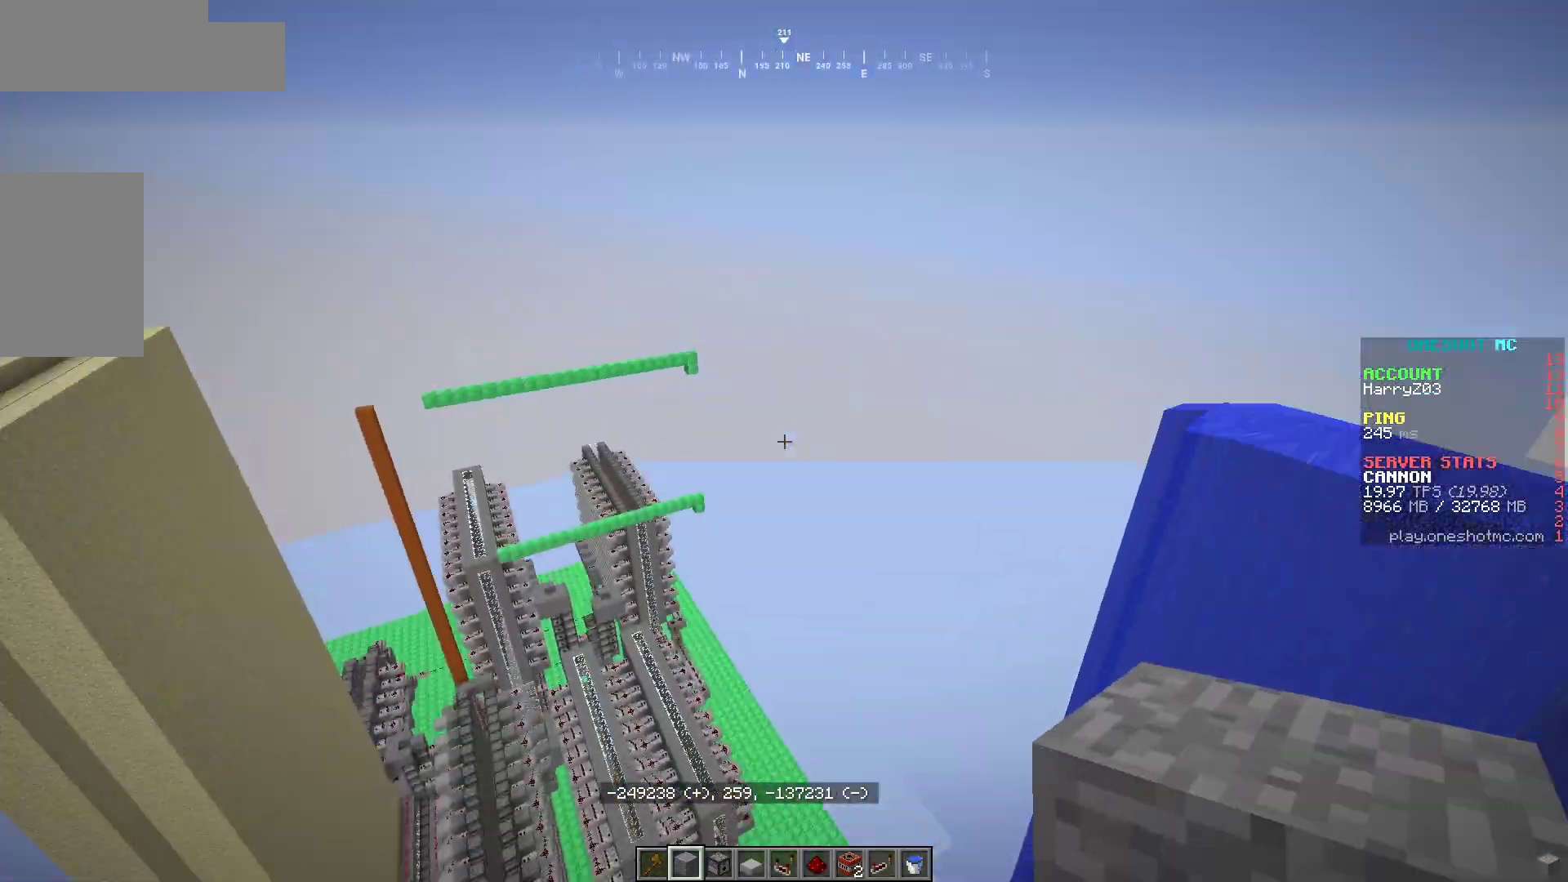
{"keys": ["a", "w"], "mouse": [], "events": [[200, "a", "down"], [383, "w", "down"]]}
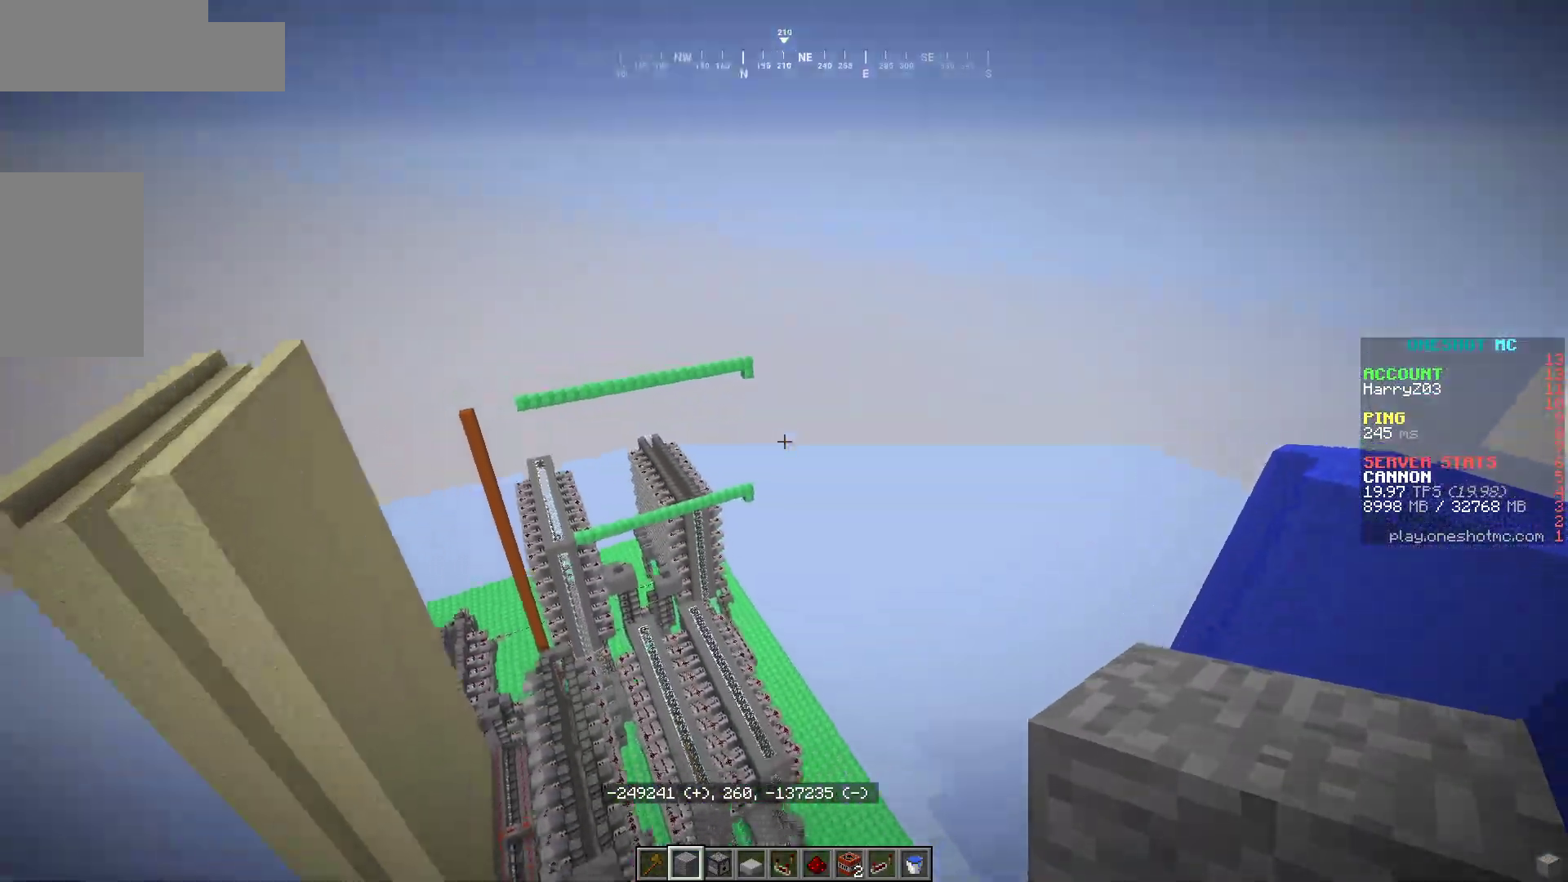
{"keys": ["w"], "mouse": [], "events": [[367, "a", "up"]]}
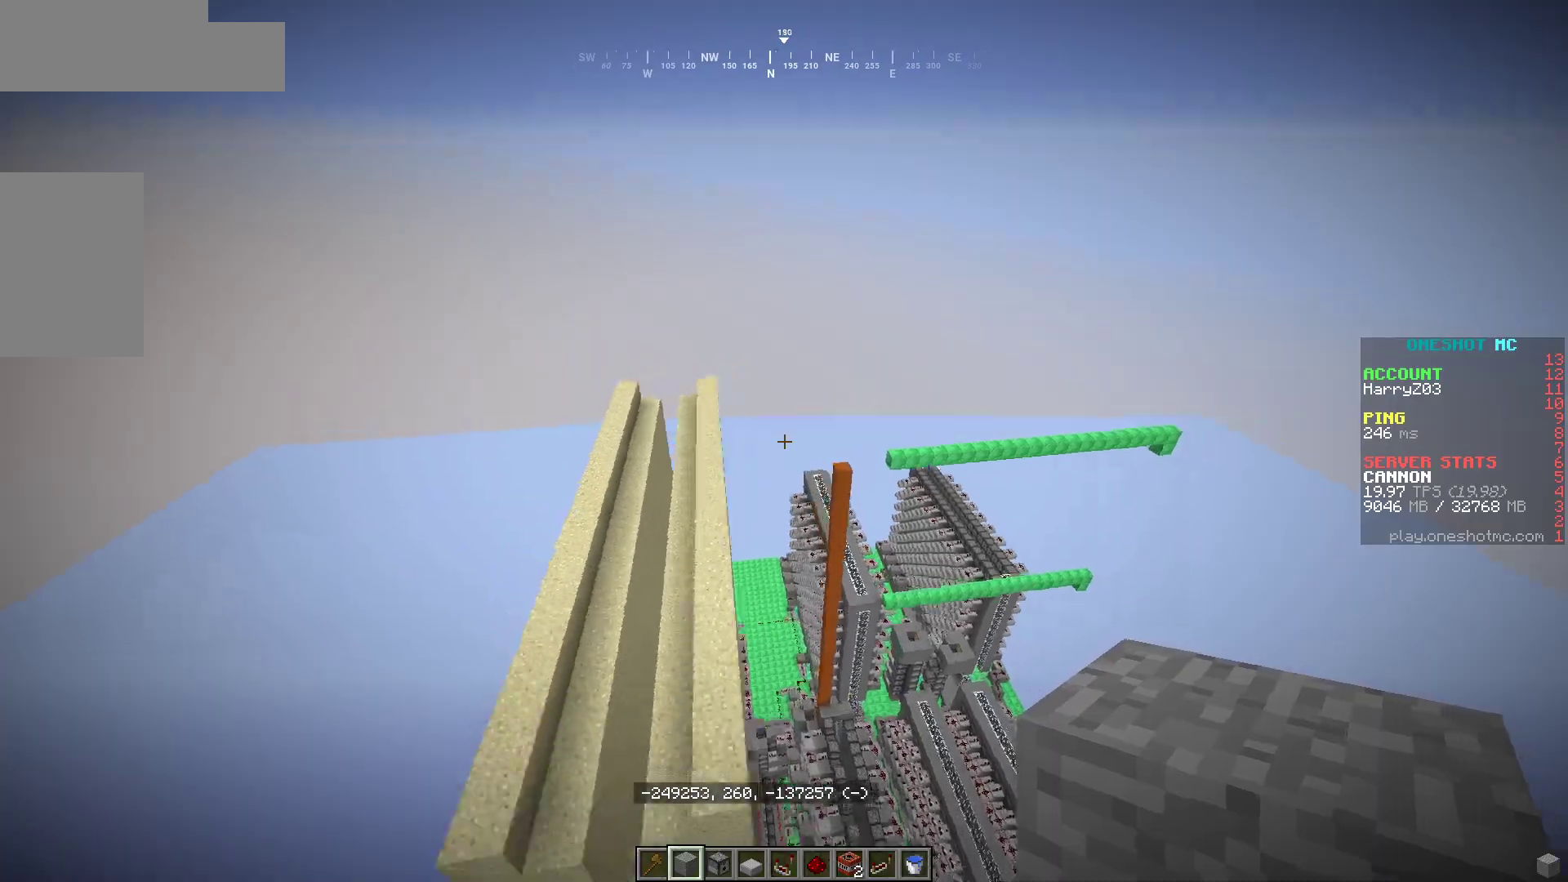
{"keys": ["d"], "mouse": [], "events": [[400, "d", "down"], [500, "w", "up"]]}
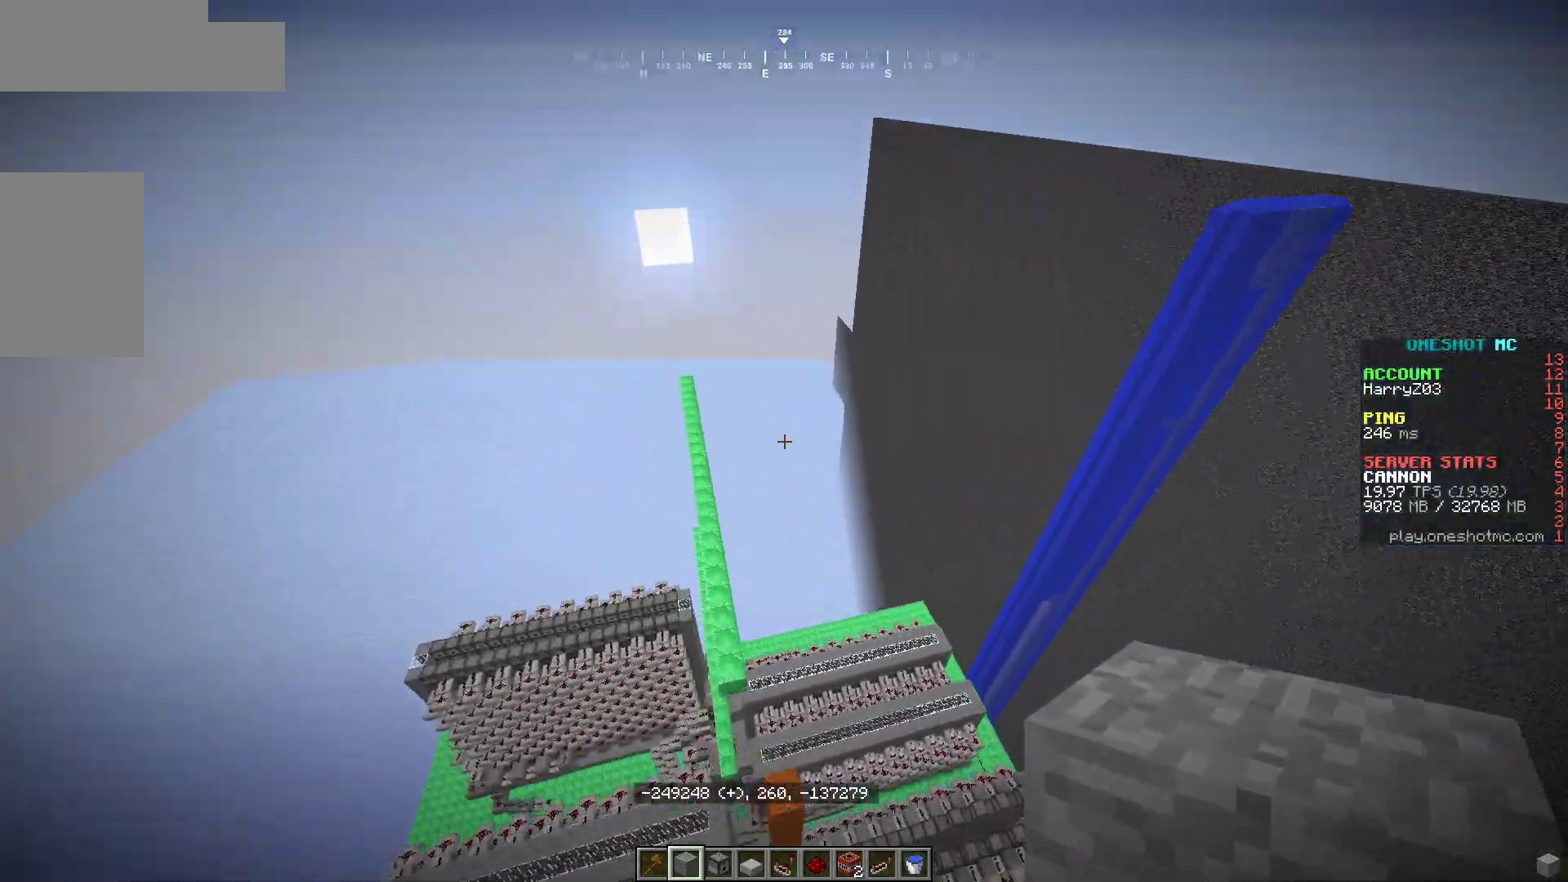
{"keys": ["d", "w"], "mouse": [], "events": [[167, "w", "down"]]}
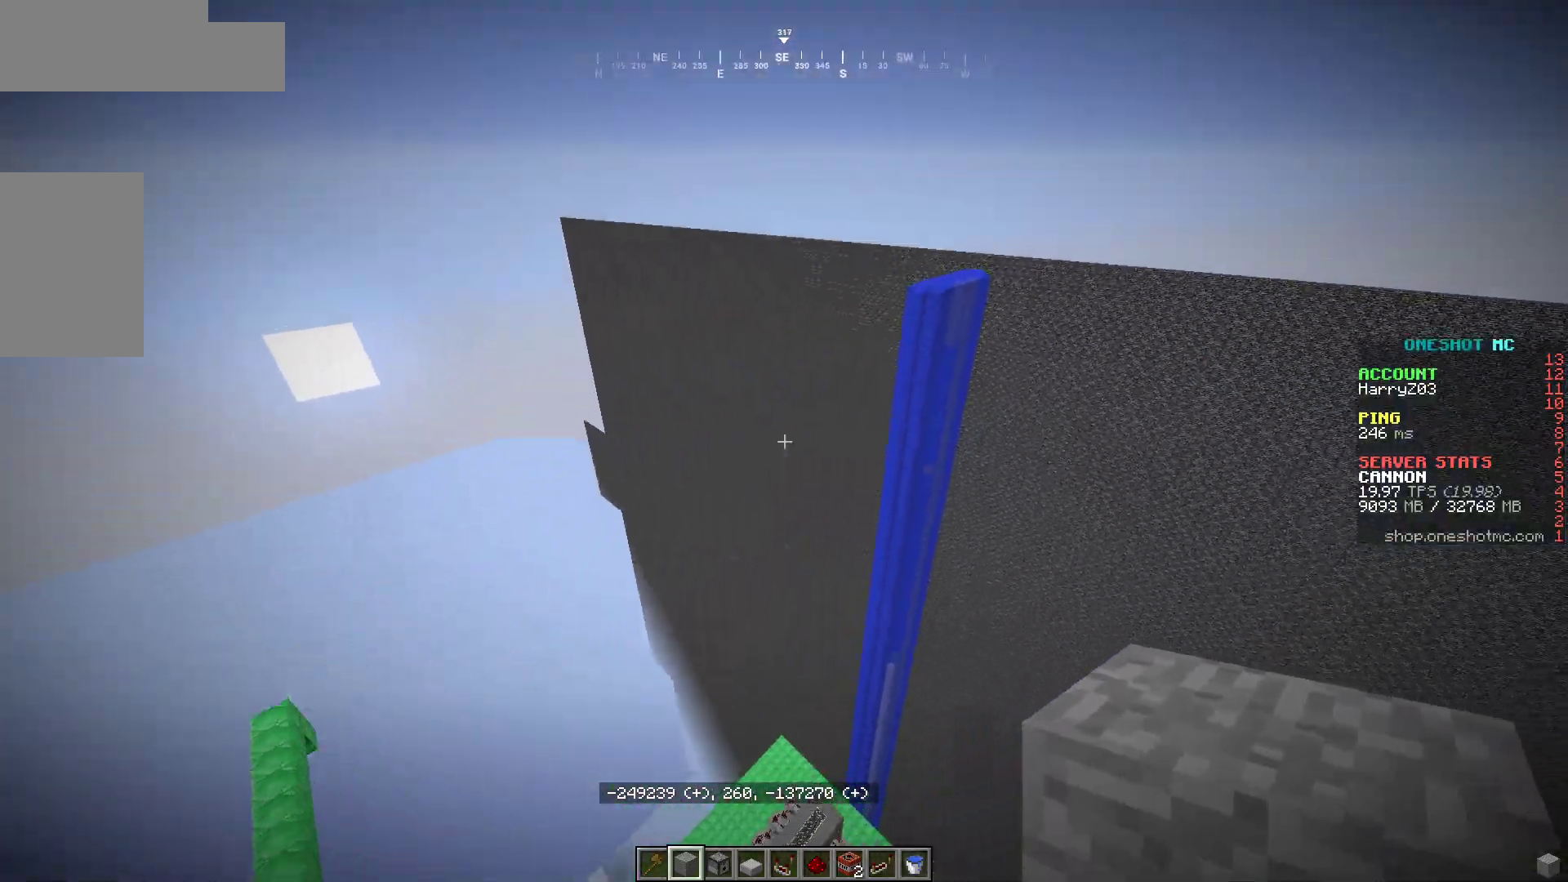
{"keys": [], "mouse": [], "events": [[167, "w", "up"], [400, "d", "up"]]}
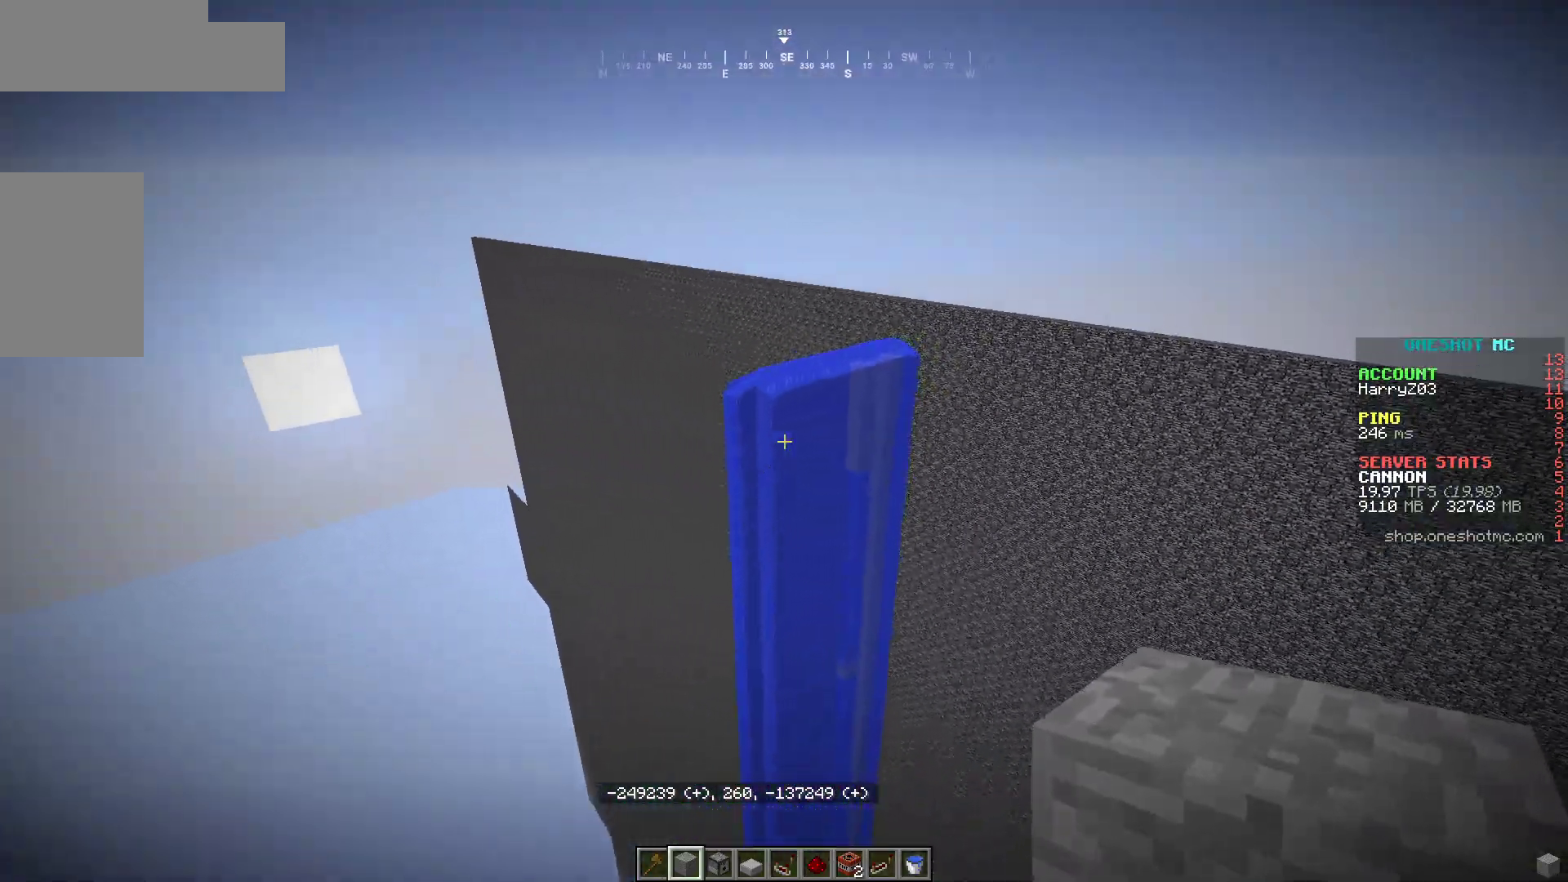
{"keys": [], "mouse": [], "events": []}
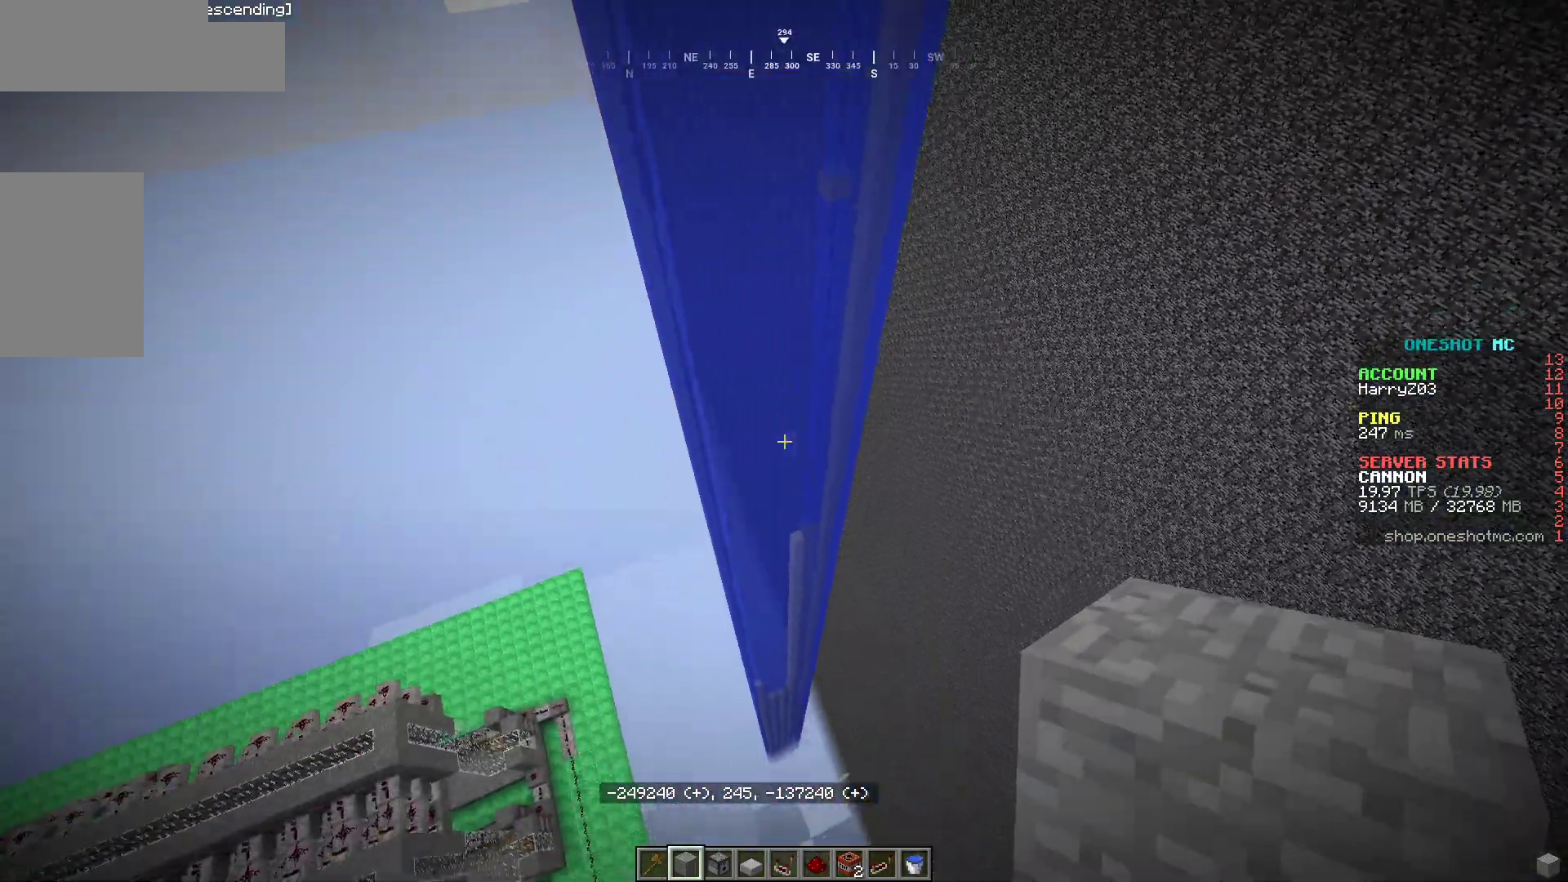
{"keys": [], "mouse": [], "events": []}
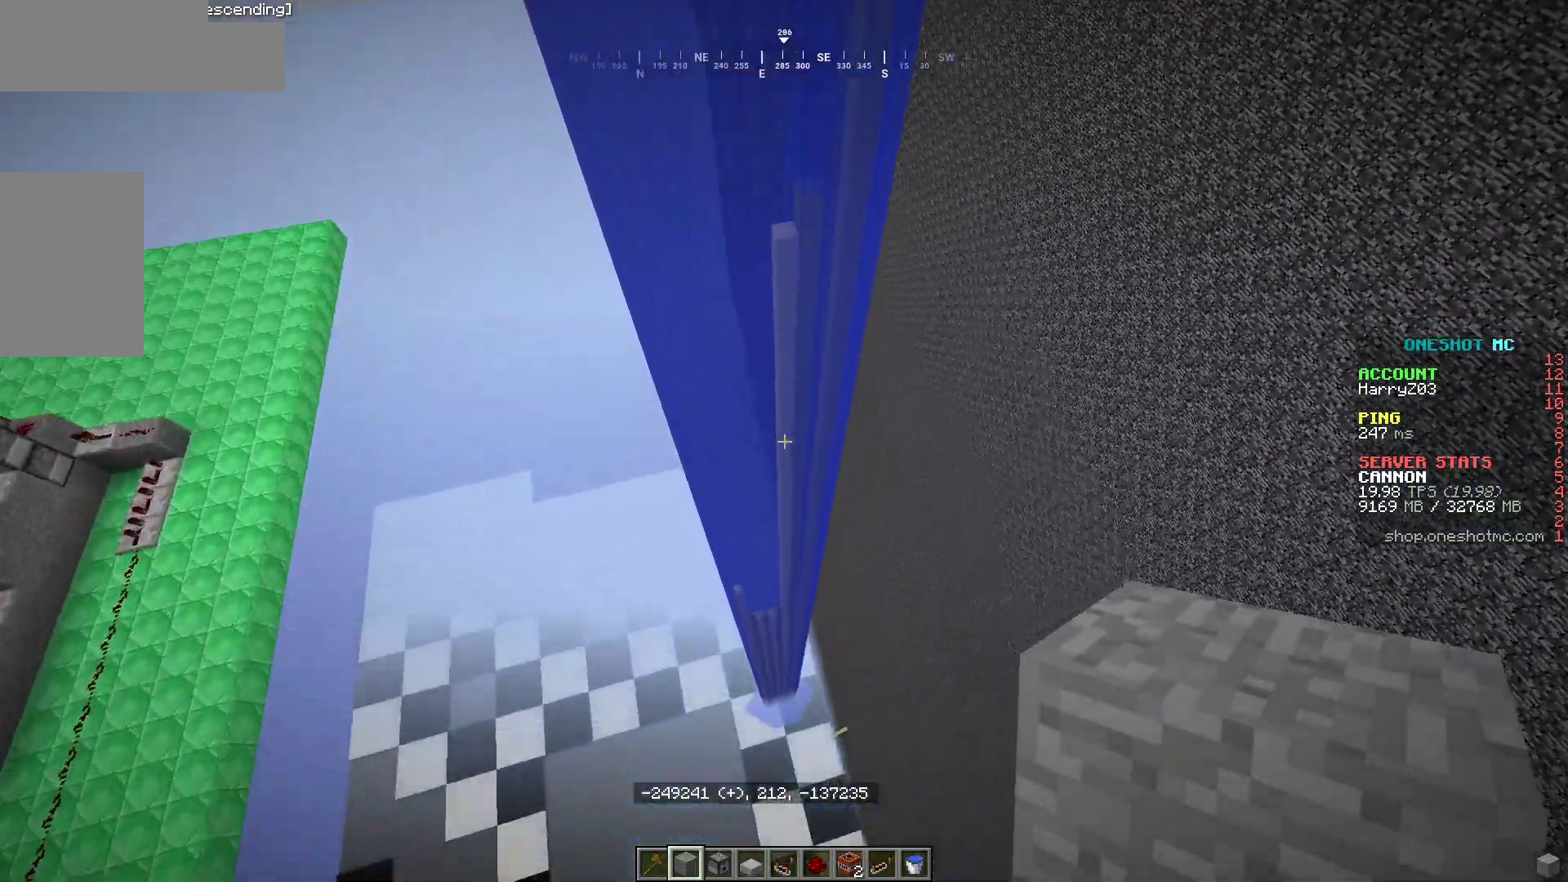
{"keys": [], "mouse": [], "events": []}
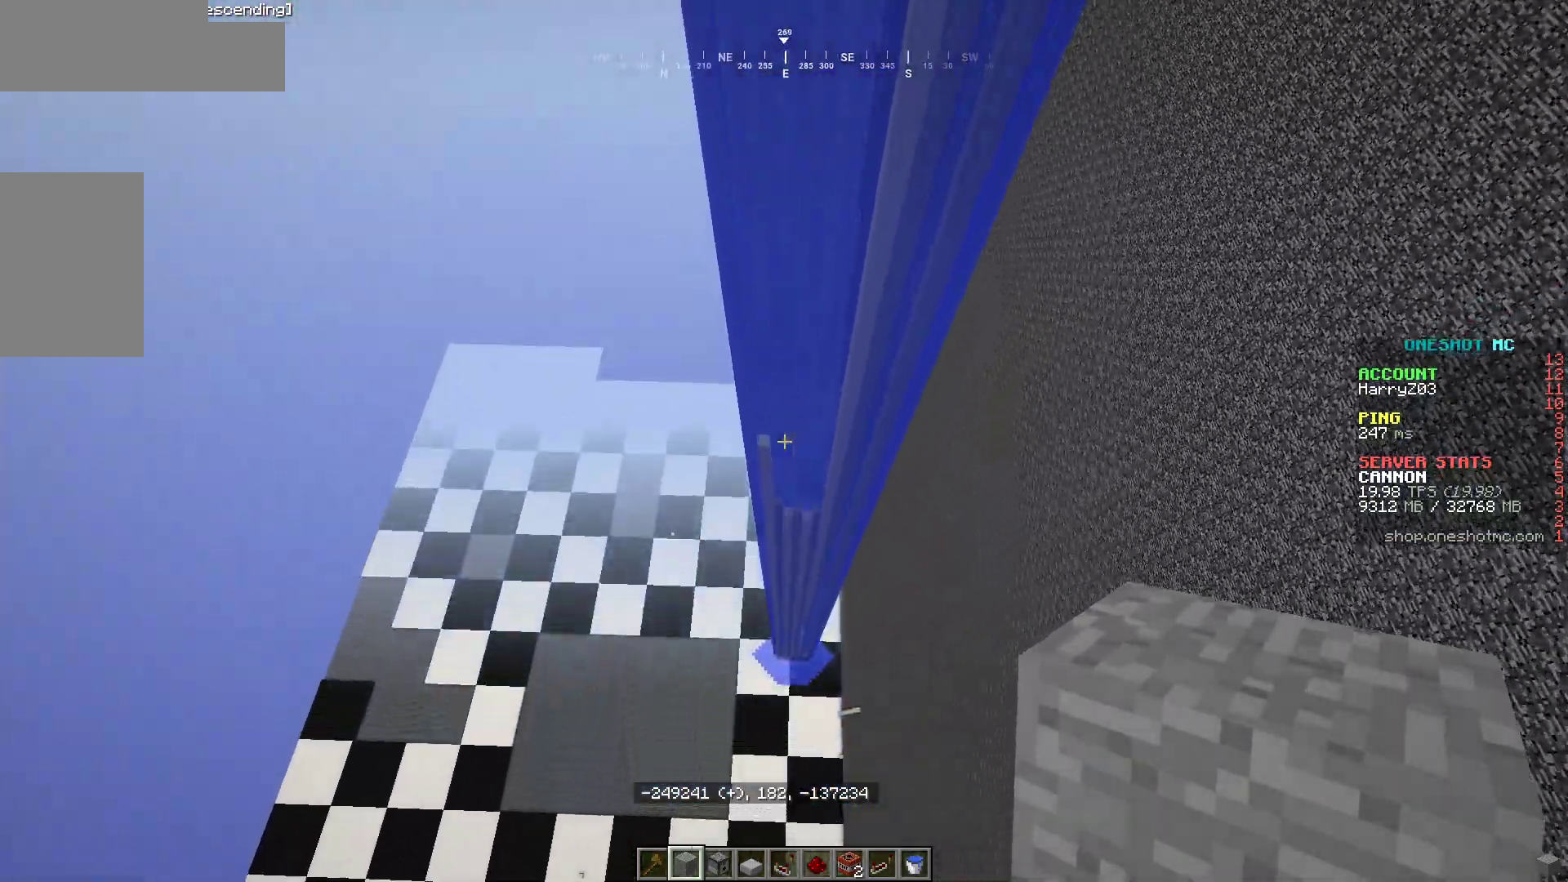
{"keys": [], "mouse": [], "events": []}
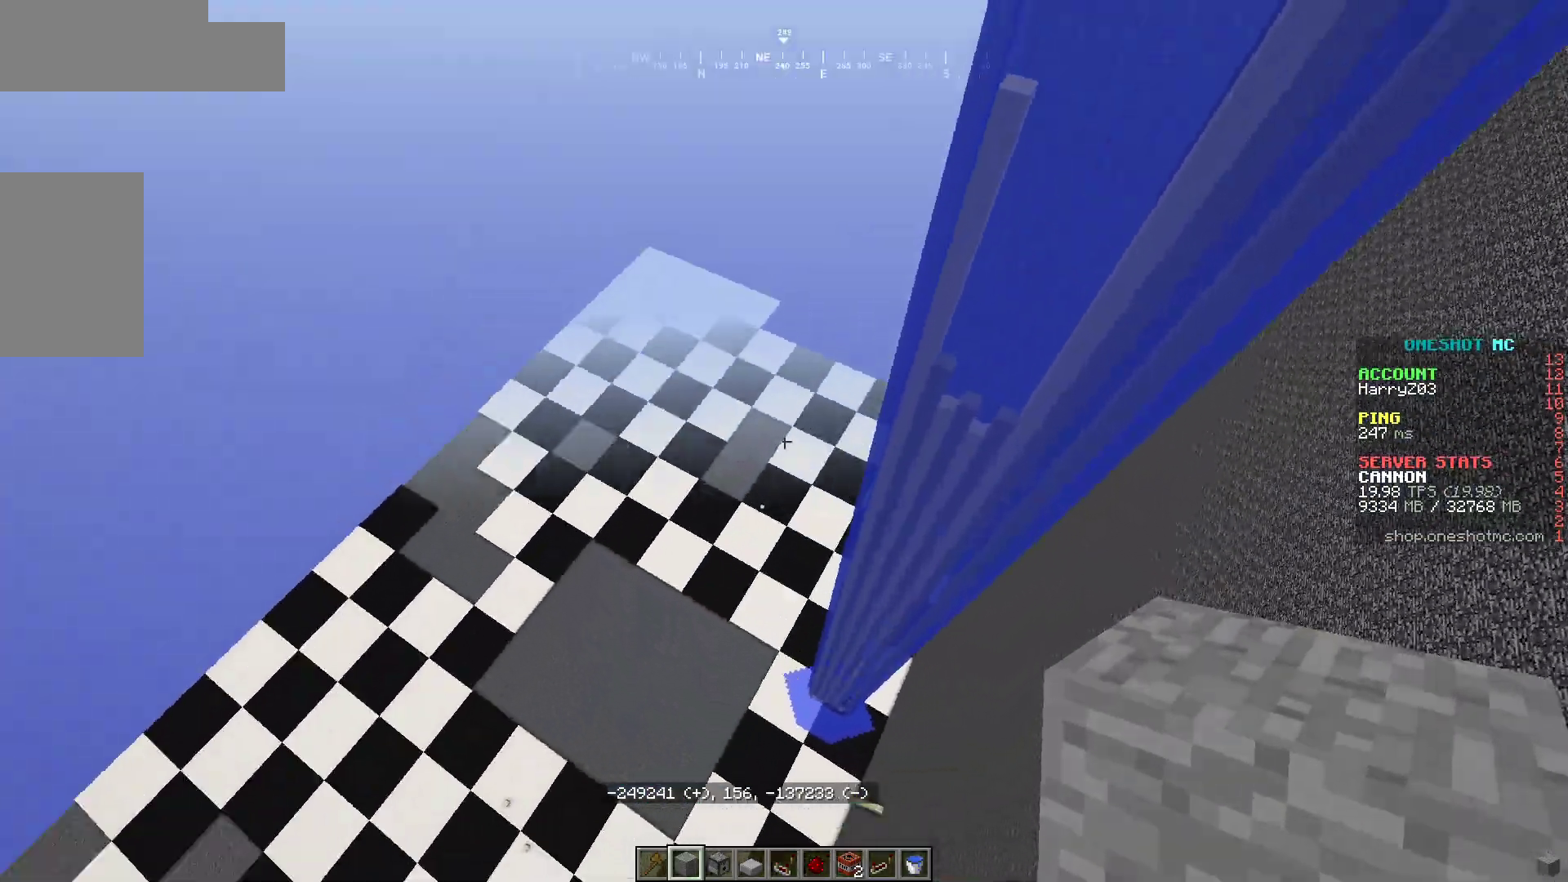
{"keys": [], "mouse": [], "events": []}
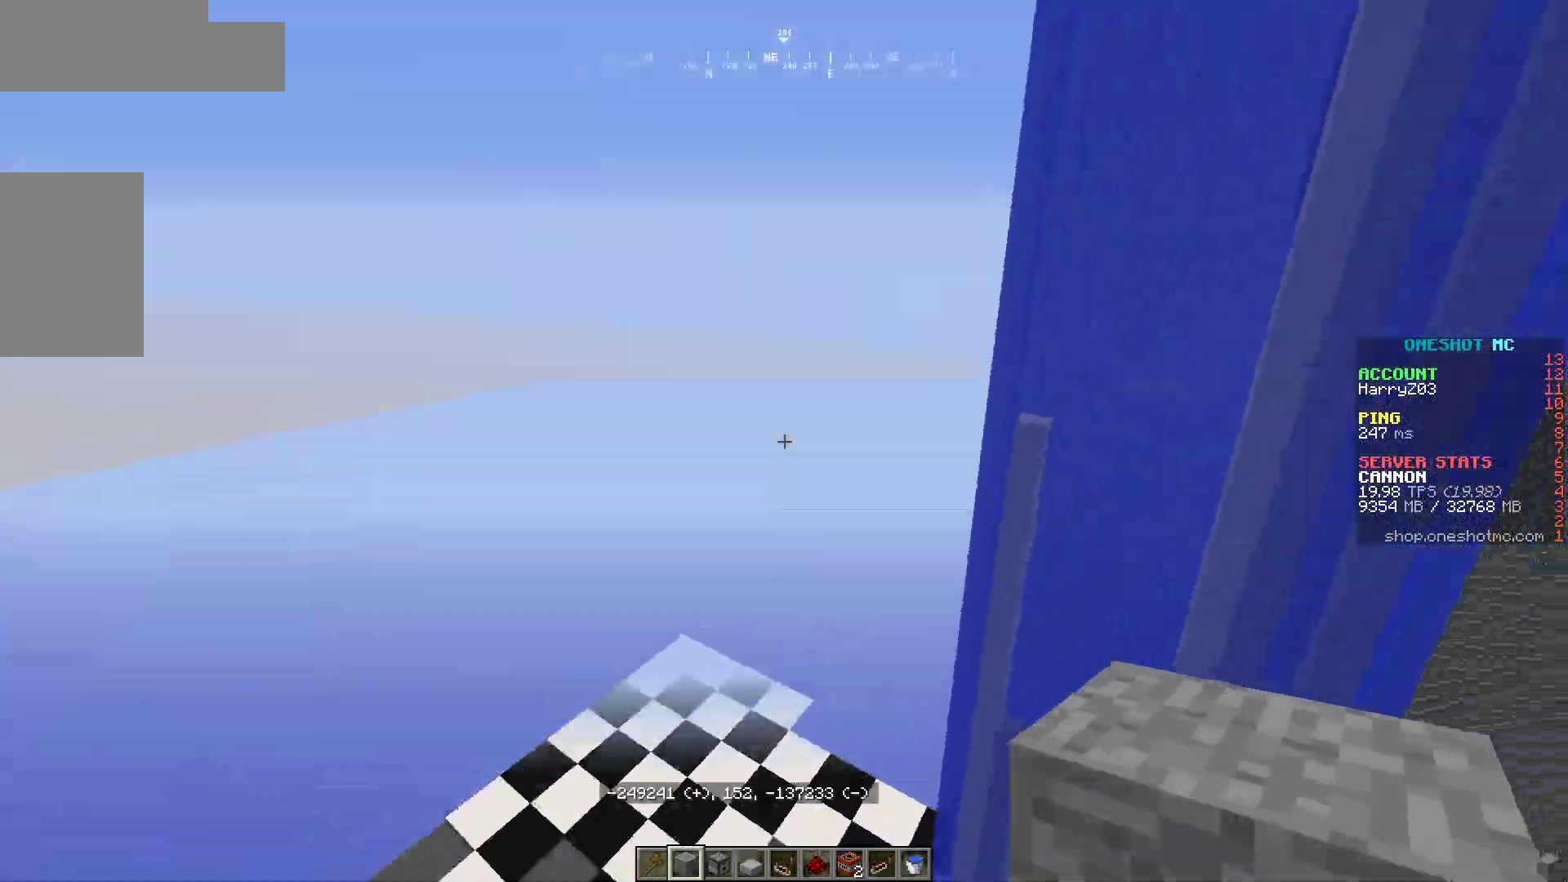
{"keys": [], "mouse": [], "events": []}
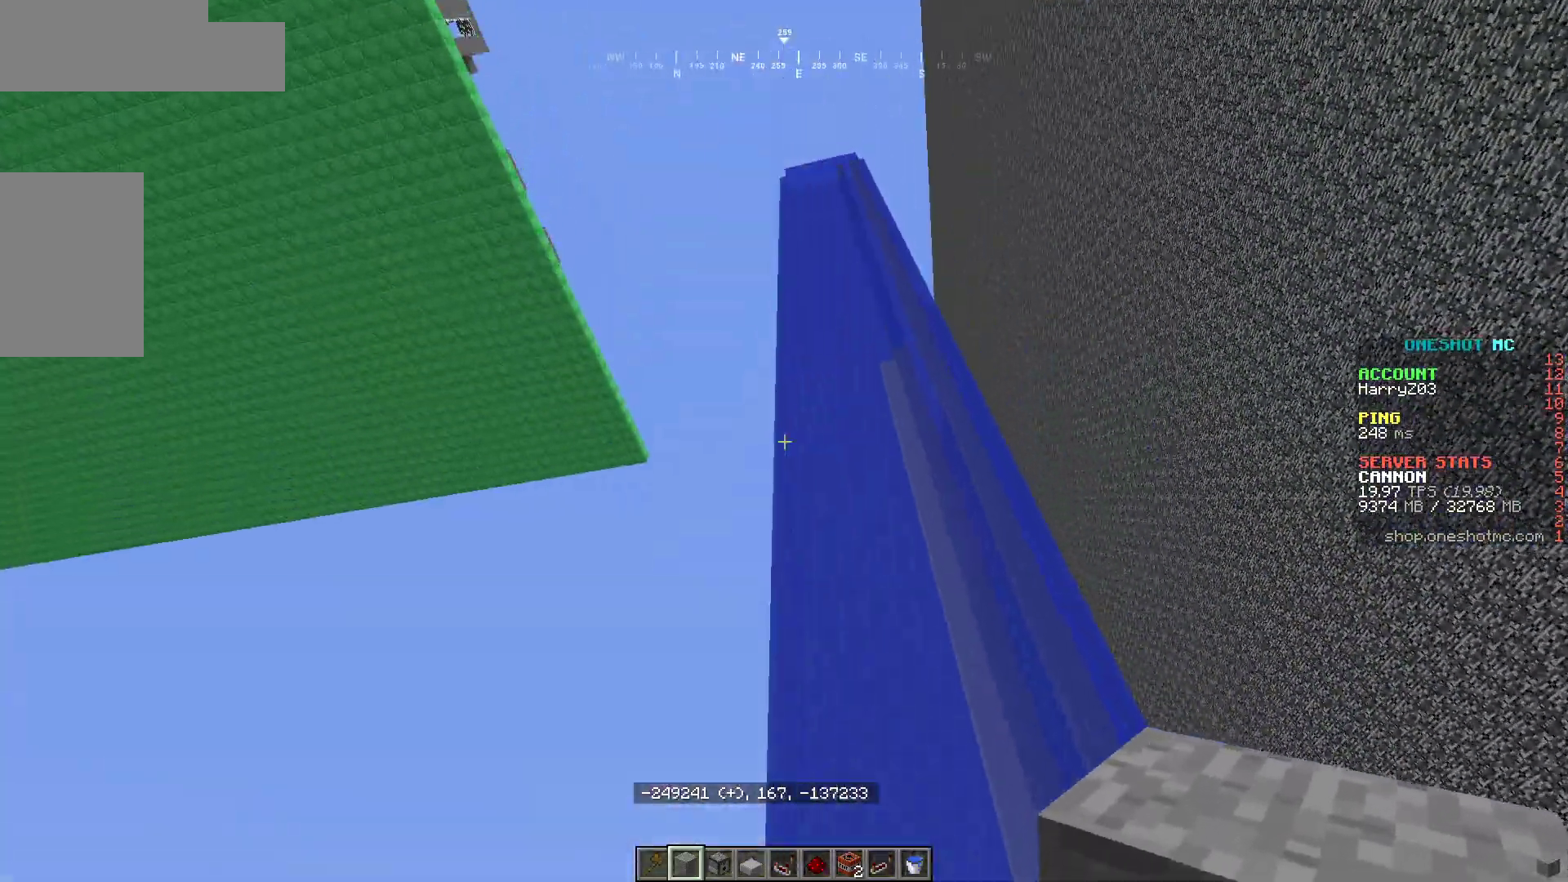
{"keys": ["a"], "mouse": [], "events": [[317, "a", "down"]]}
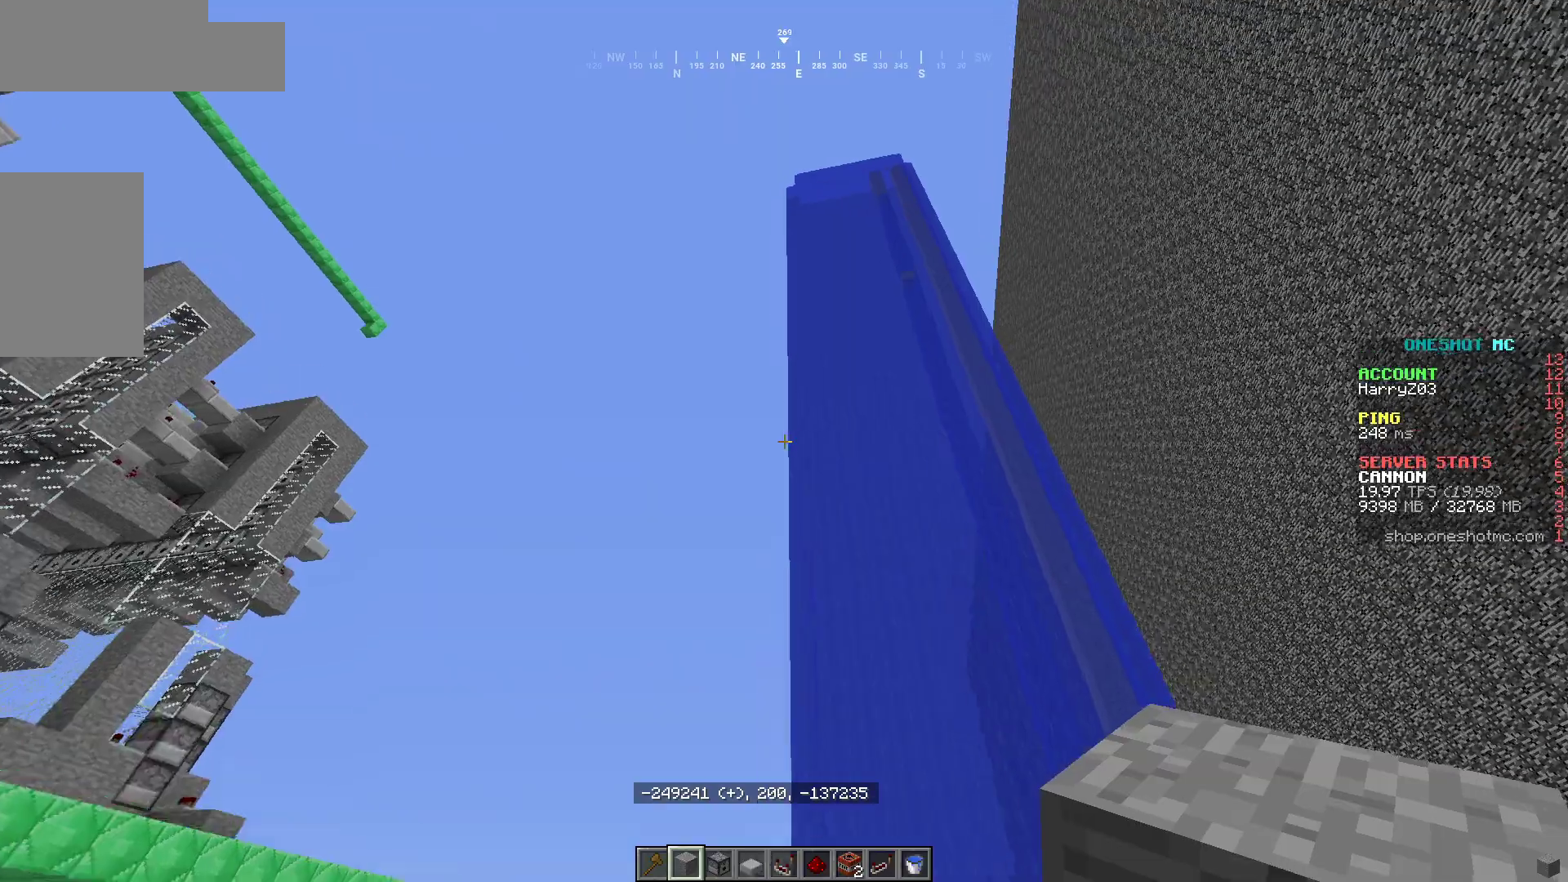
{"keys": ["a", "d", "s"], "mouse": [], "events": [[167, "a", "up"], [467, "s", "down"], [483, "d", "down"], [500, "a", "down"]]}